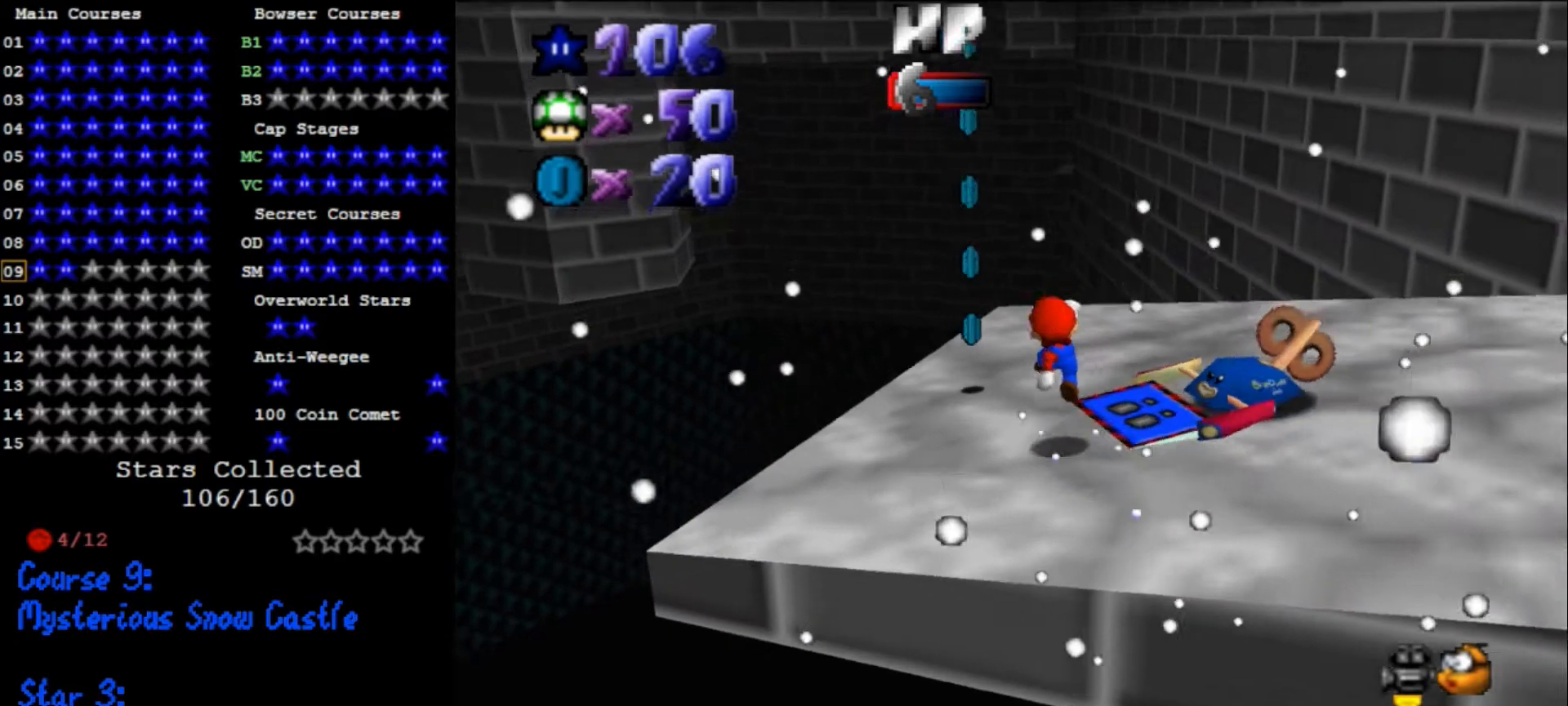
Gameplay with a controller (Nintendo layout); each line is a JSON object with the inputs held at the frame after it. "events" lists button and stick changes between this image and that frame as [ms after this image, input, new state], when the widget could be followed in between. Not read: L3 R3.
{"buttons": ["A"], "left_stick": "down-left", "events": [[200, "A", "down"], [466, "left_stick", "down-left"]]}
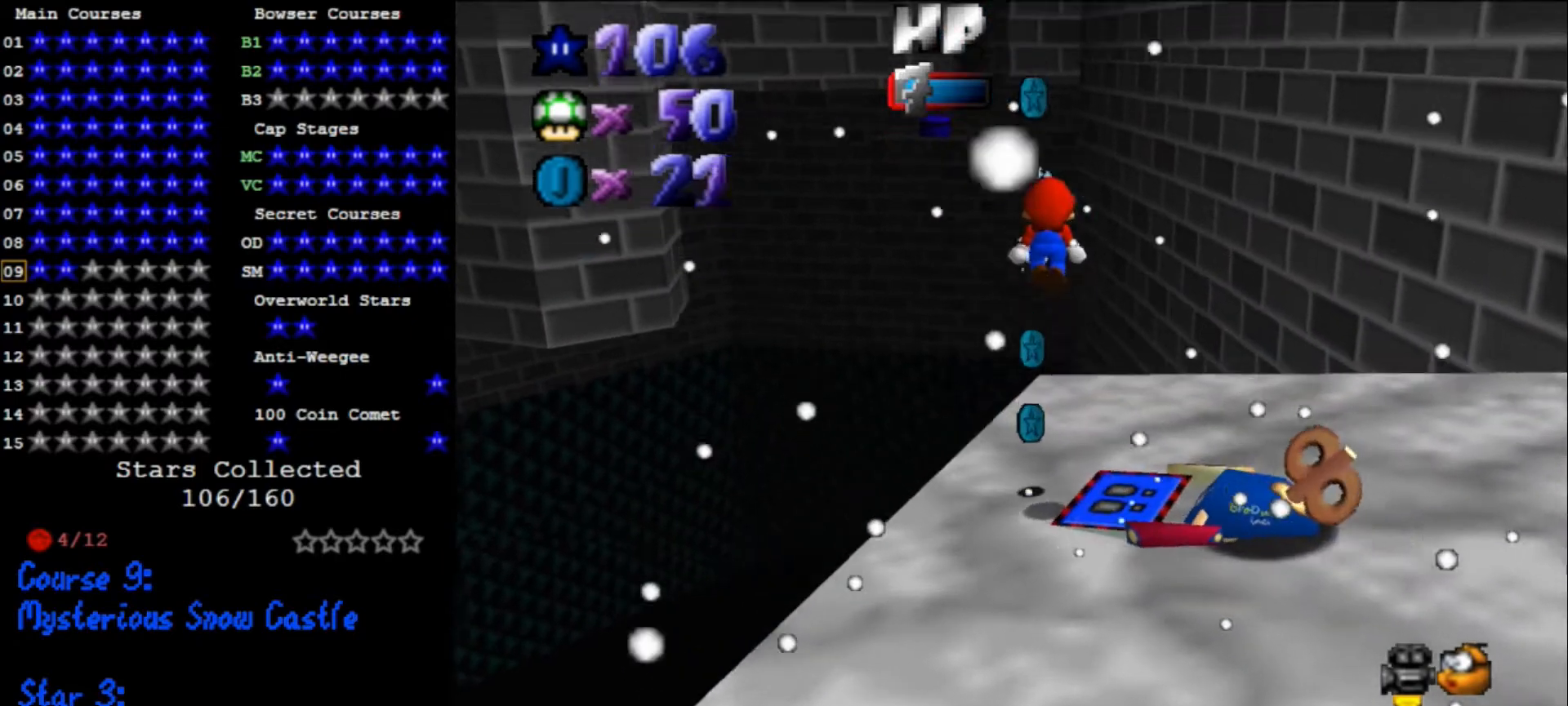
{"buttons": ["A"], "left_stick": "up", "events": [[200, "left_stick", "center"], [300, "left_stick", "up-right"], [366, "left_stick", "up"]]}
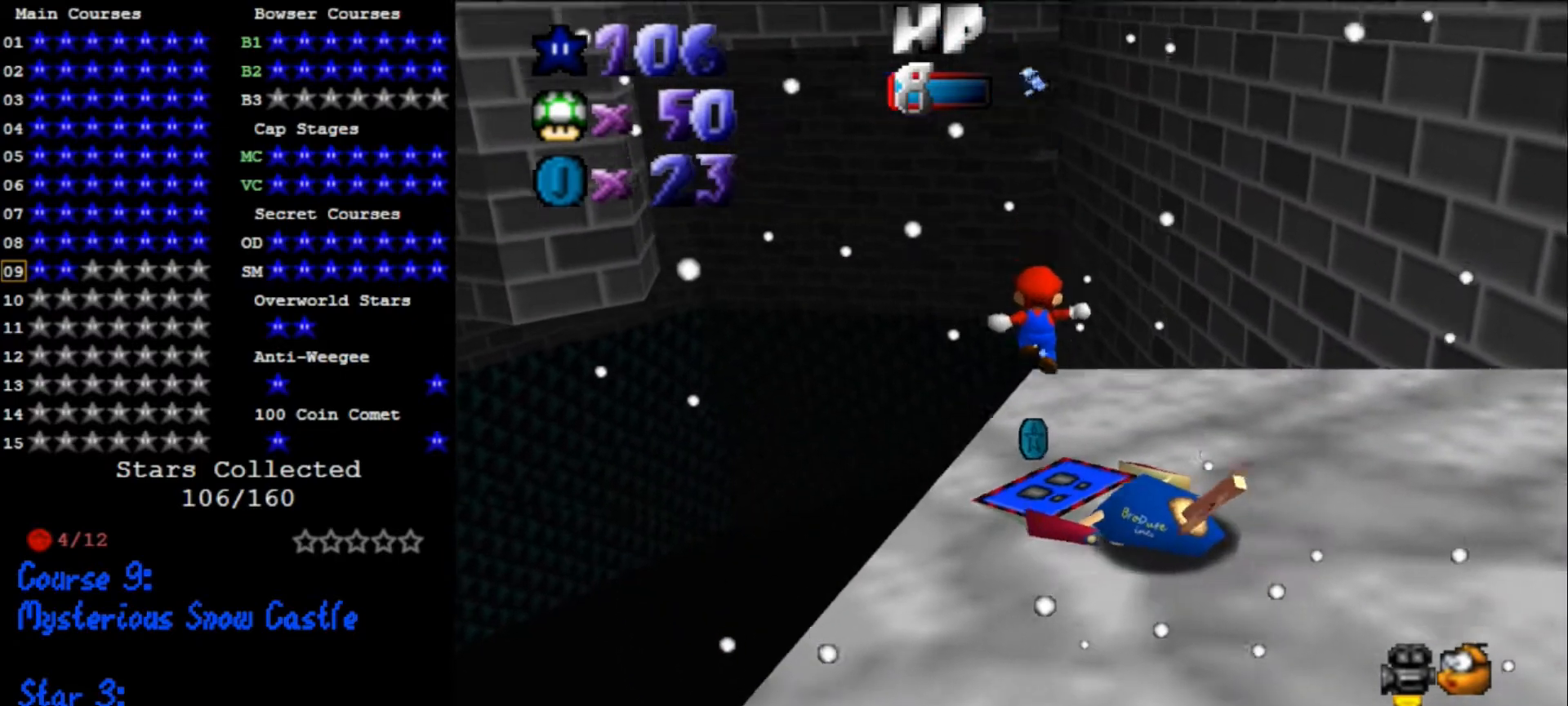
{"buttons": ["C_DOWN", "C_RIGHT"], "left_stick": "up-right", "events": [[33, "left_stick", "up-right"], [133, "B", "down"], [266, "B", "up"], [300, "A", "up"], [366, "left_stick", "down-right"], [466, "C_DOWN", "down"], [466, "C_RIGHT", "down"], [500, "left_stick", "up-right"]]}
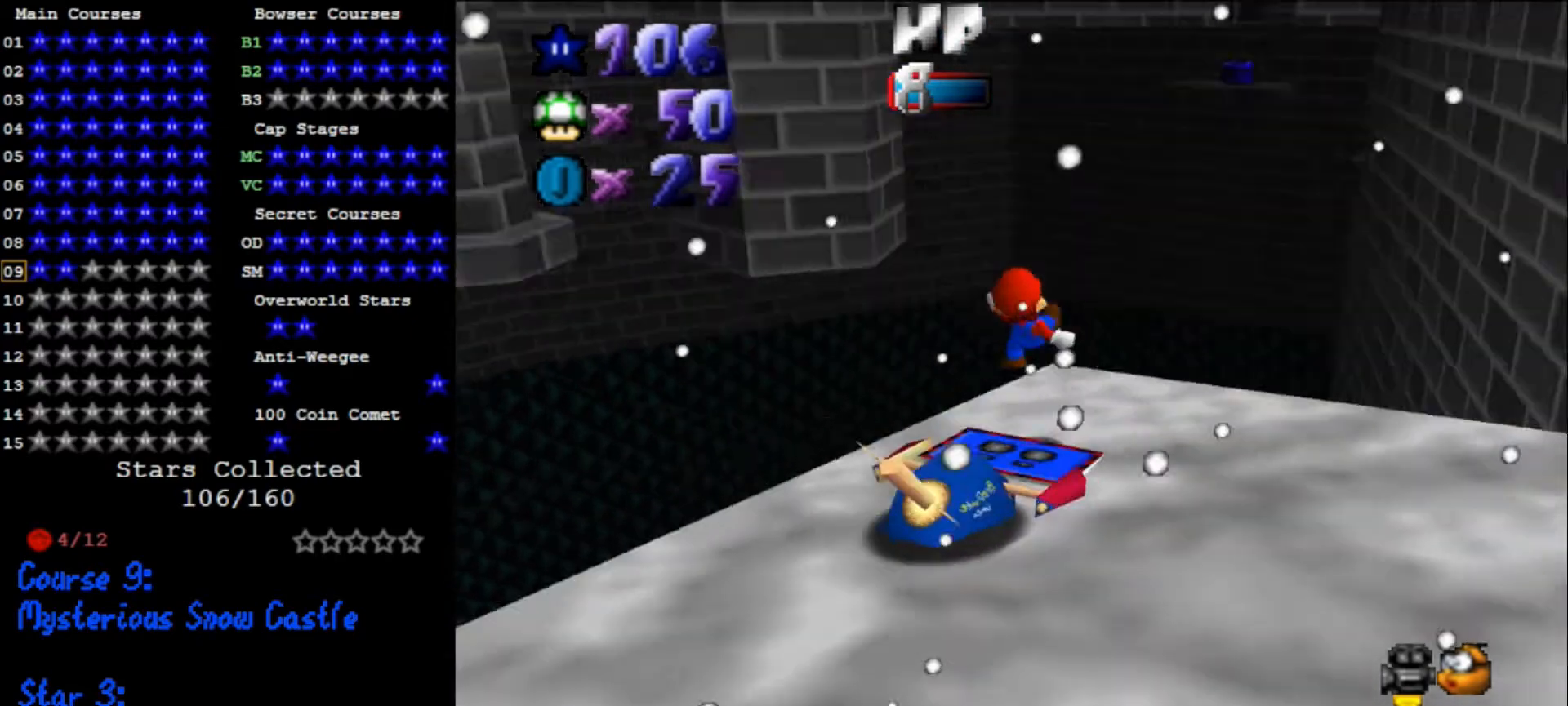
{"buttons": [], "left_stick": "down-right", "events": [[66, "C_DOWN", "up"], [66, "C_RIGHT", "up"], [166, "left_stick", "right"], [500, "left_stick", "down-right"]]}
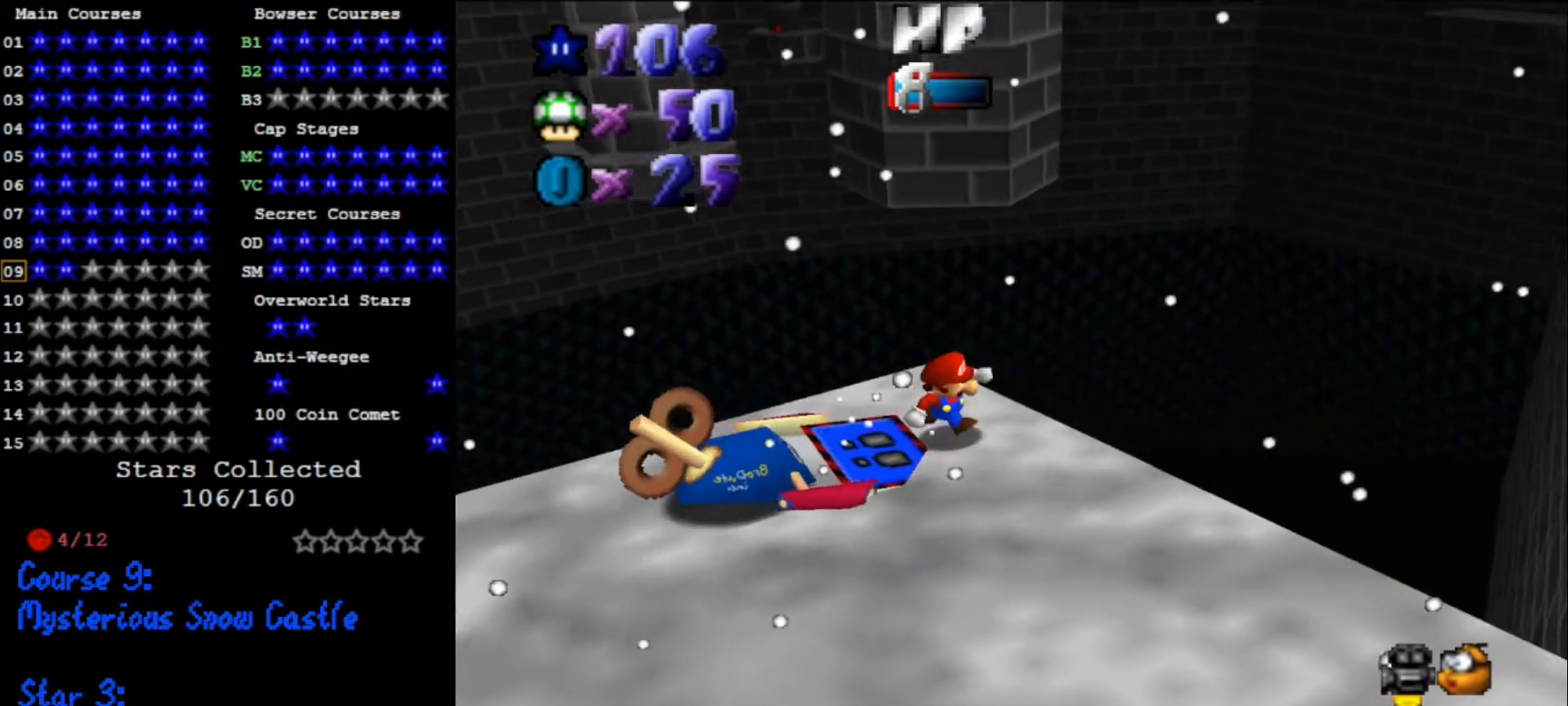
{"buttons": ["A", "B"], "left_stick": "down-left", "events": [[200, "left_stick", "down"], [300, "left_stick", "down-left"], [400, "A", "down"], [500, "B", "down"]]}
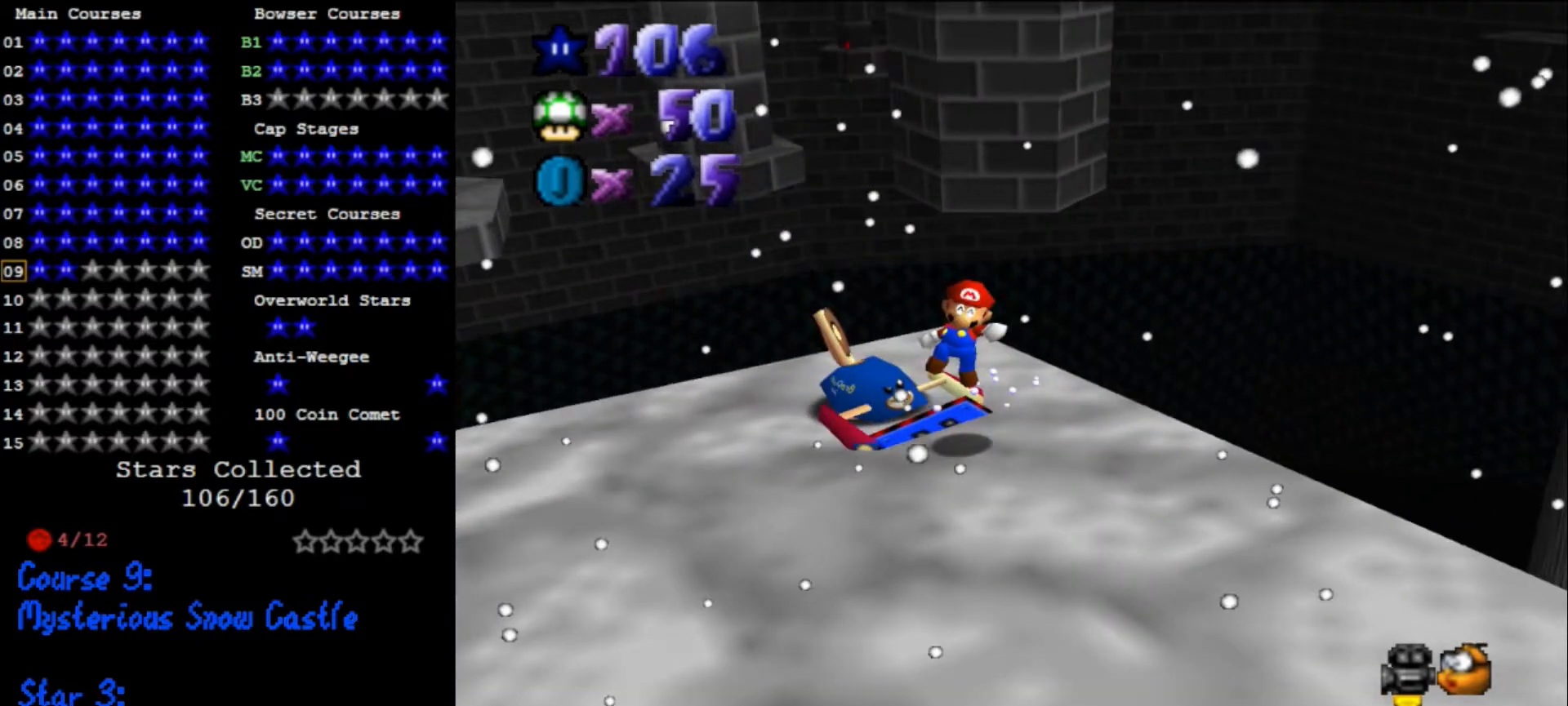
{"buttons": [], "left_stick": "left", "events": [[133, "B", "up"], [166, "A", "up"], [300, "C_DOWN", "down"], [333, "C_RIGHT", "down"], [366, "C_DOWN", "up"], [400, "C_RIGHT", "up"], [433, "left_stick", "left"]]}
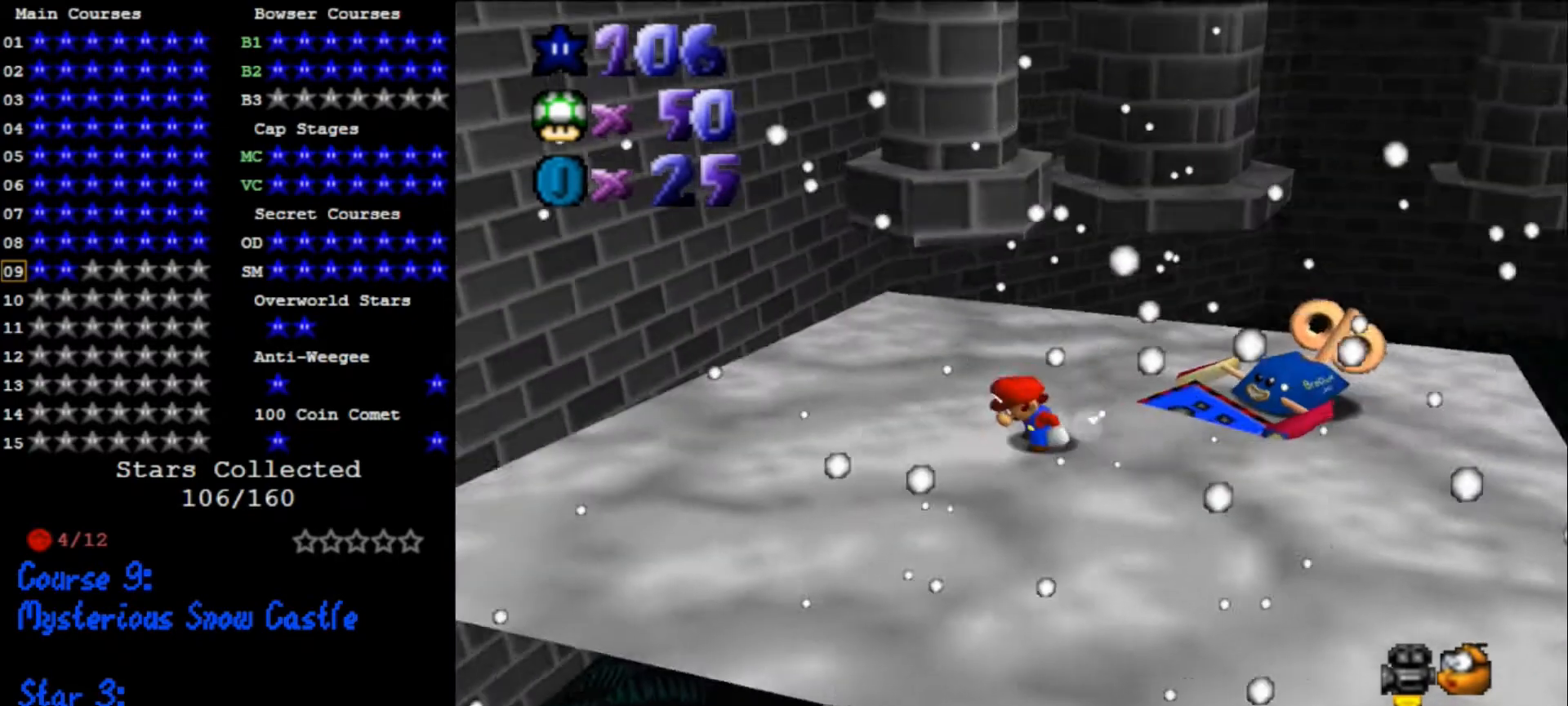
{"buttons": [], "left_stick": "up-left", "events": [[66, "left_stick", "up-left"]]}
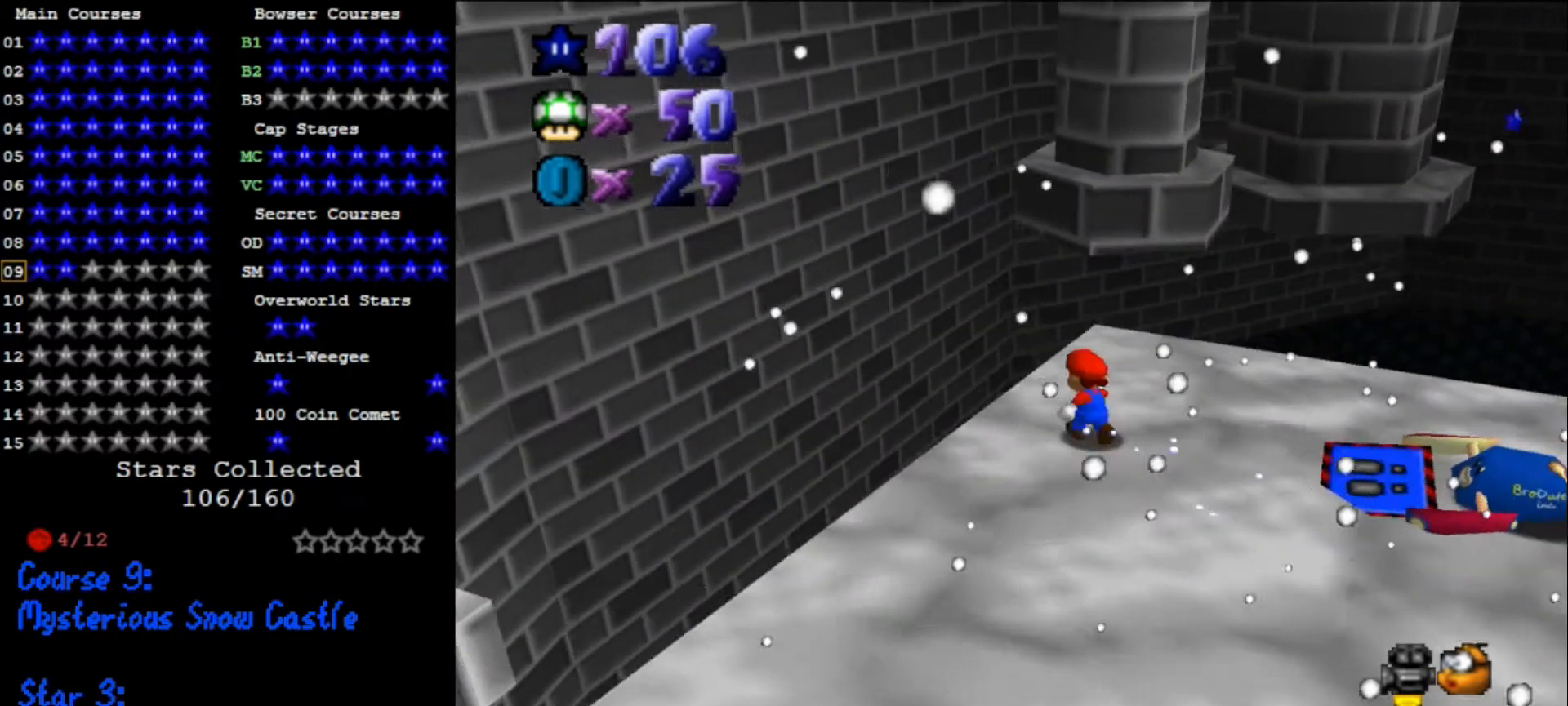
{"buttons": ["A", "Z"], "left_stick": "up", "events": [[100, "left_stick", "up"], [433, "Z", "down"], [500, "A", "down"]]}
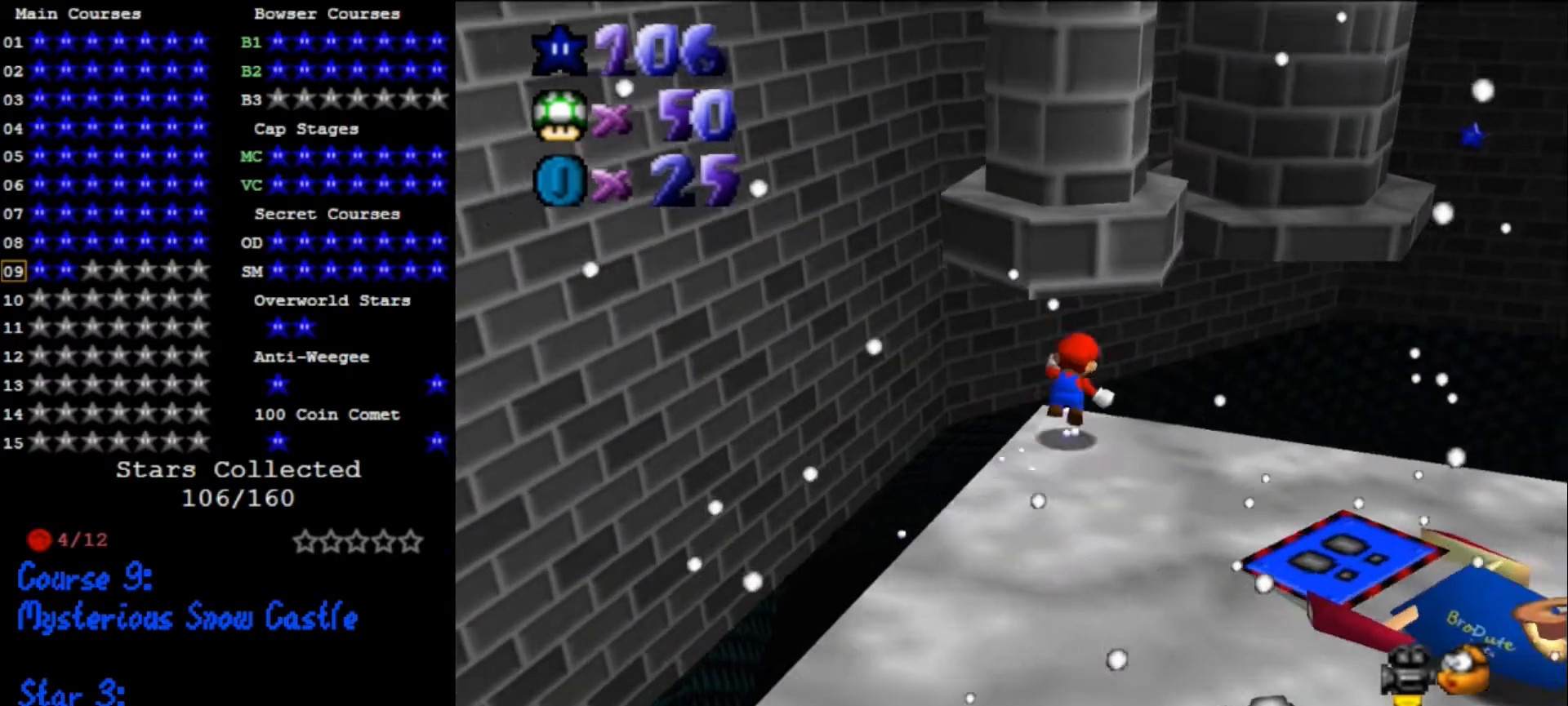
{"buttons": [], "left_stick": "center", "events": [[133, "A", "up"], [200, "Z", "up"], [466, "left_stick", "center"]]}
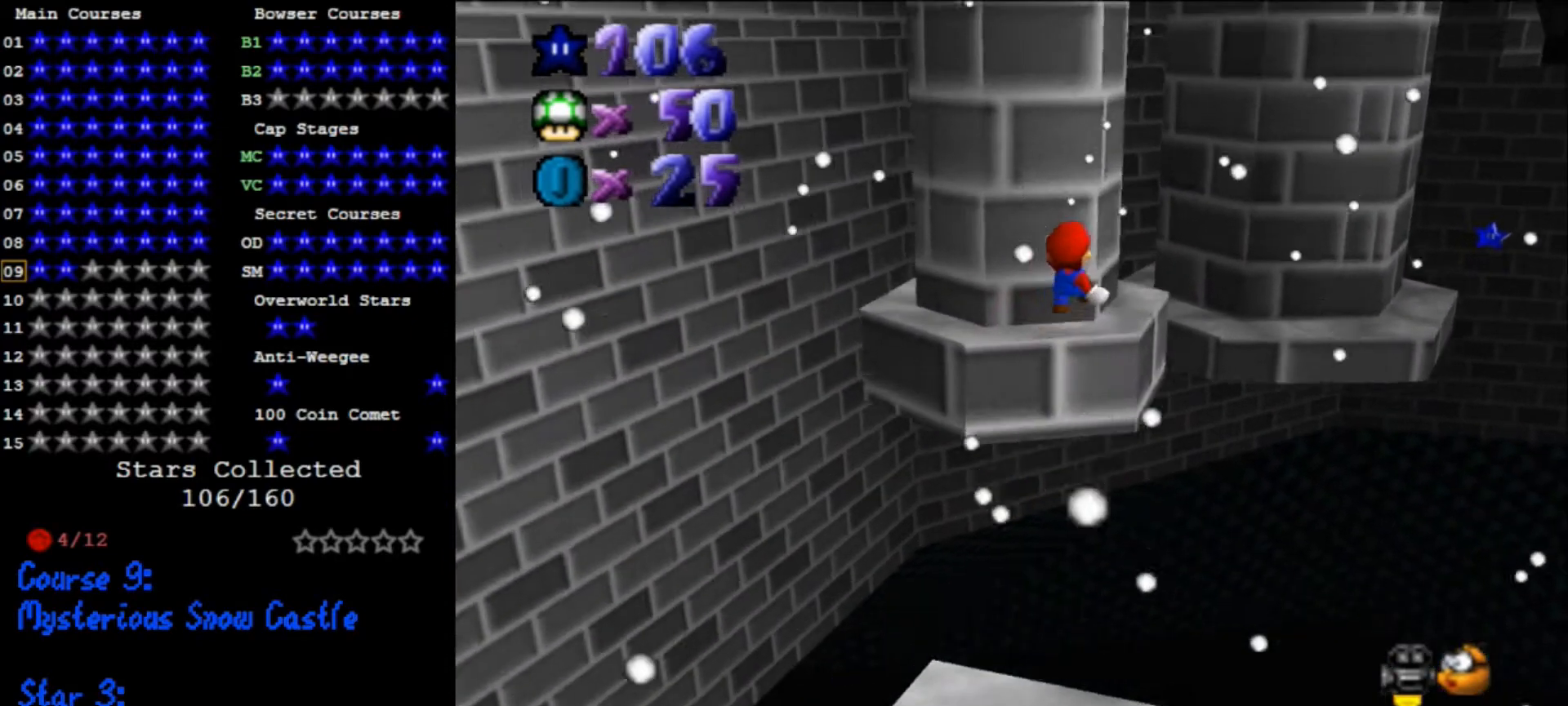
{"buttons": [], "left_stick": "center", "events": [[100, "left_stick", "down-left"], [366, "left_stick", "center"]]}
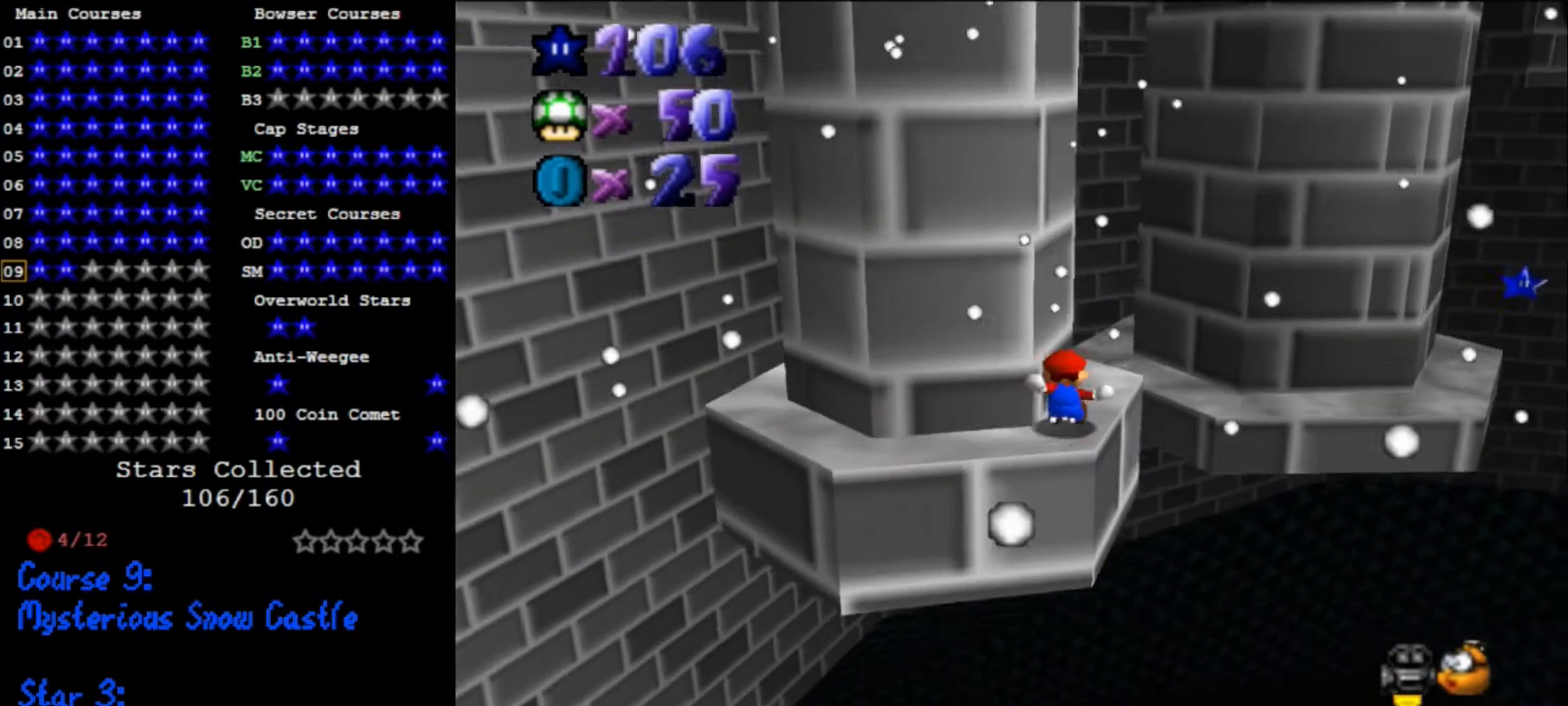
{"buttons": ["A"], "left_stick": "up-right", "events": [[133, "left_stick", "up"], [266, "left_stick", "up-right"], [333, "A", "down"]]}
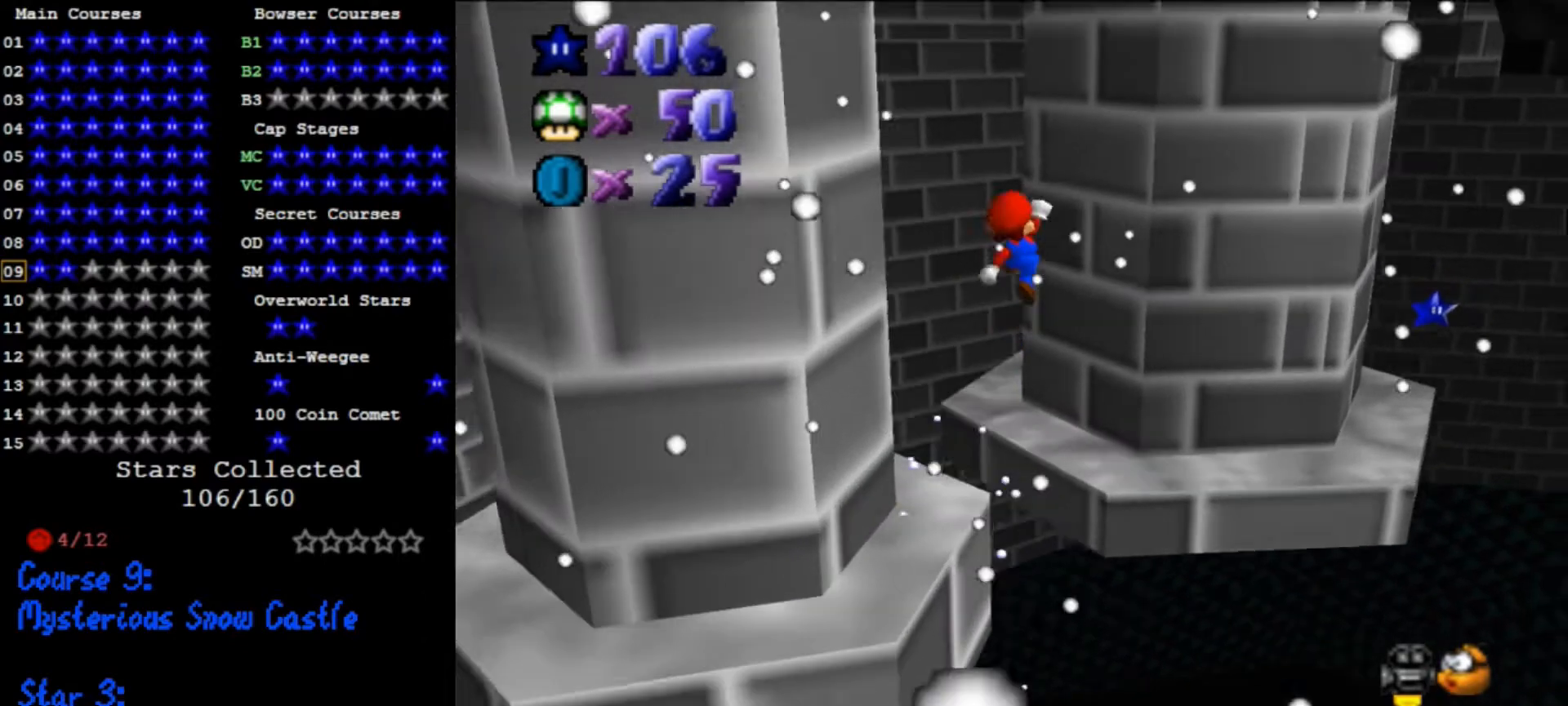
{"buttons": [], "left_stick": "center", "events": [[133, "A", "up"], [266, "left_stick", "center"], [333, "C_DOWN", "down"], [333, "C_LEFT", "down"], [333, "left_stick", "down"], [466, "C_DOWN", "up"], [466, "left_stick", "center"], [500, "C_LEFT", "up"]]}
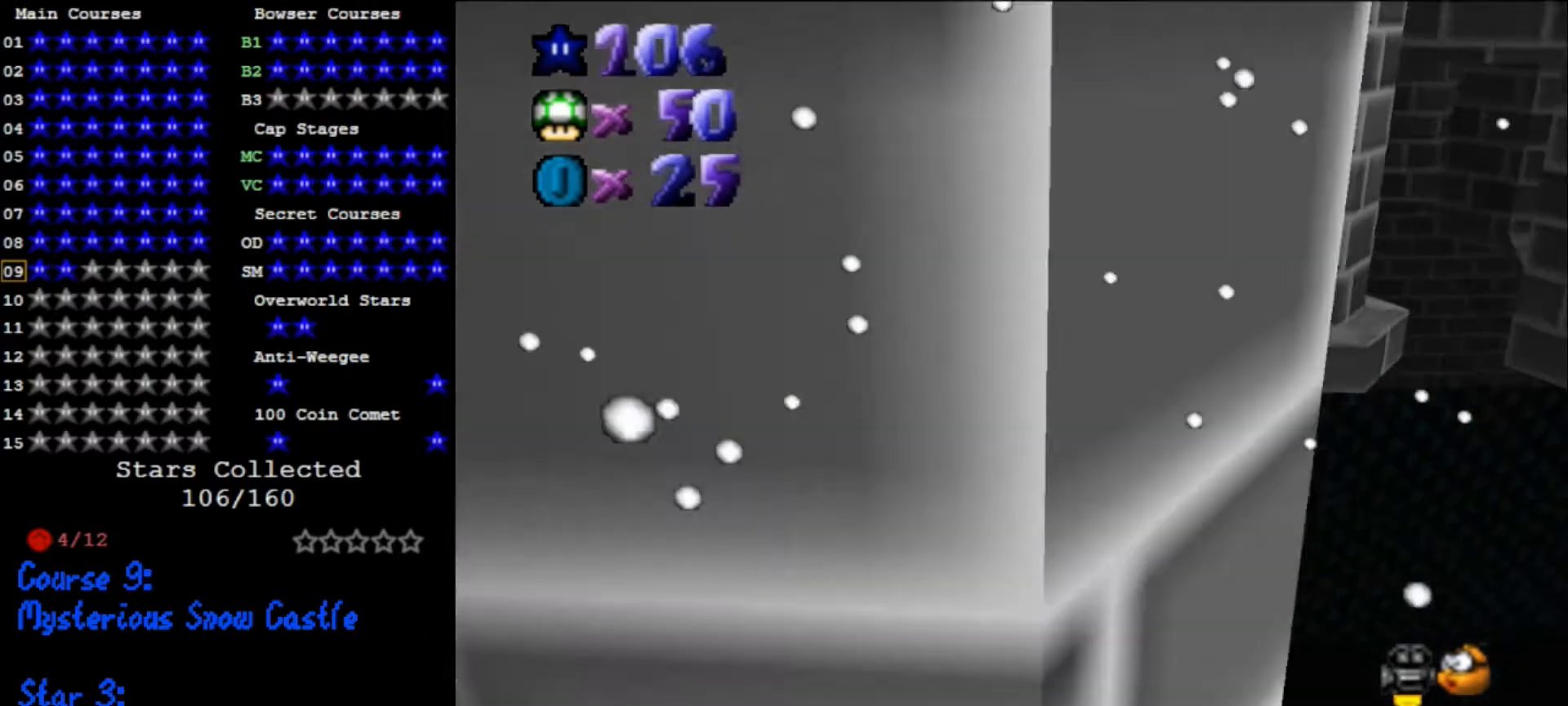
{"buttons": [], "left_stick": "up-right", "events": [[33, "left_stick", "down-right"], [266, "left_stick", "right"], [366, "left_stick", "up"], [466, "left_stick", "up-right"]]}
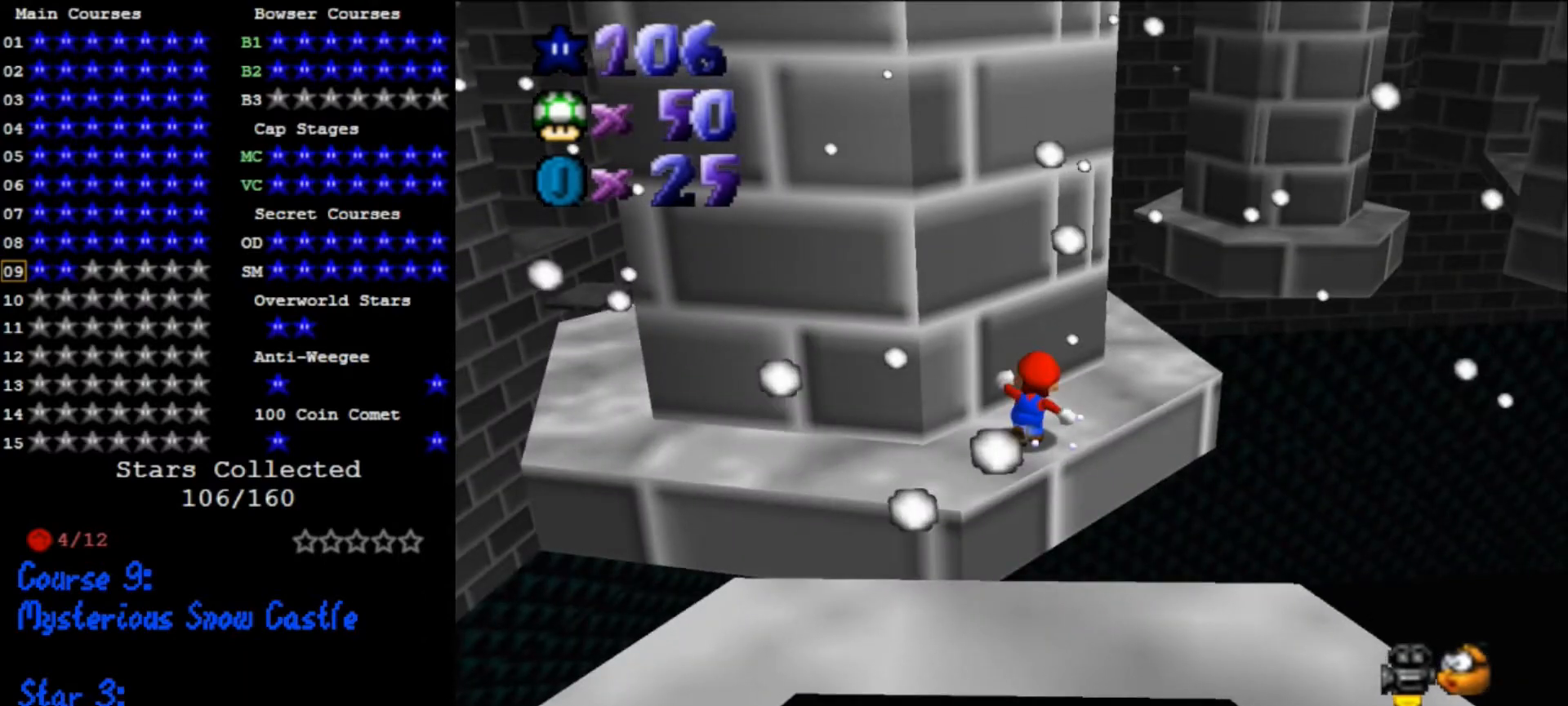
{"buttons": [], "left_stick": "up-right", "events": []}
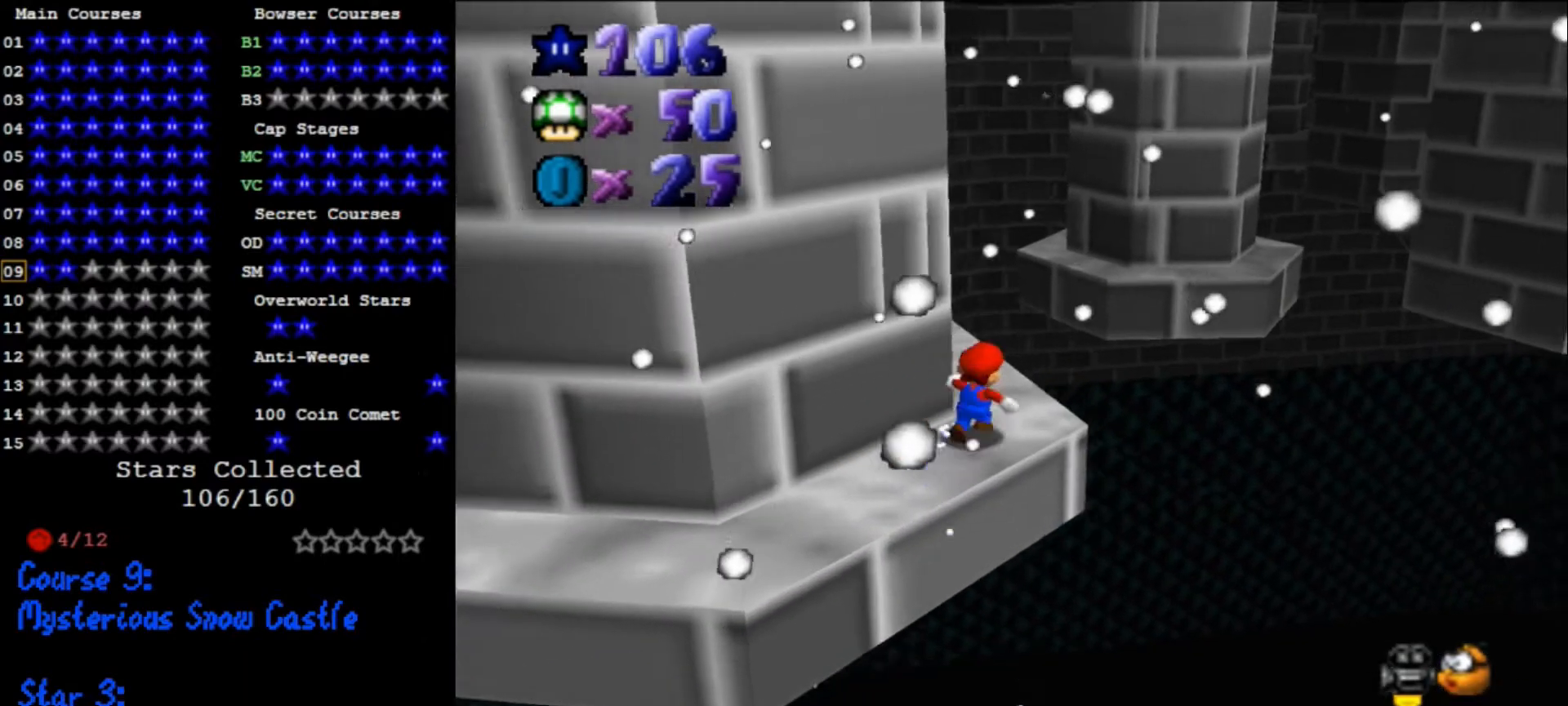
{"buttons": ["C_DOWN", "C_LEFT"], "left_stick": "up-right", "events": [[133, "Z", "down"], [200, "A", "down"], [300, "A", "up"], [500, "C_DOWN", "down"], [500, "C_LEFT", "down"], [500, "Z", "up"]]}
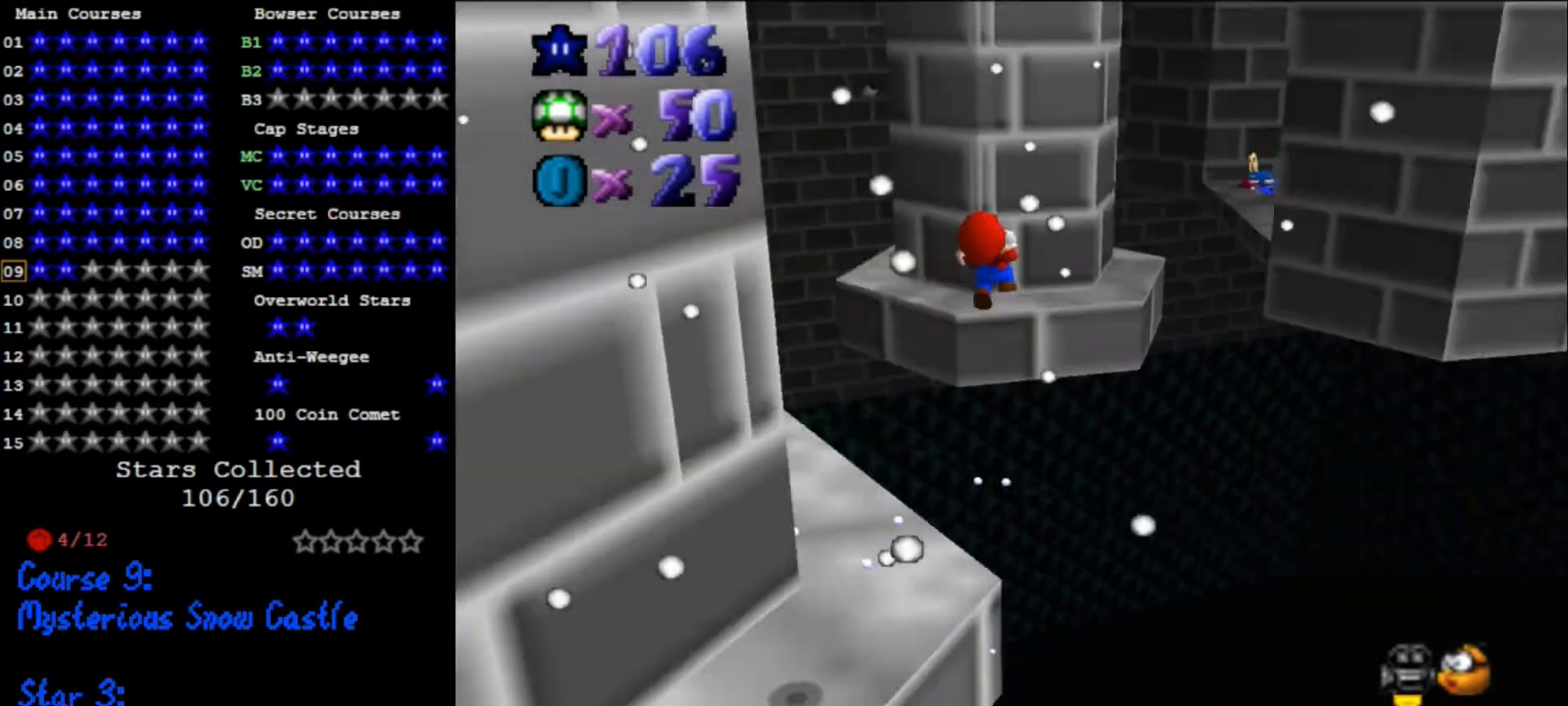
{"buttons": [], "left_stick": "down-left", "events": [[133, "C_DOWN", "up"], [133, "C_LEFT", "up"], [200, "left_stick", "center"], [433, "left_stick", "down-left"]]}
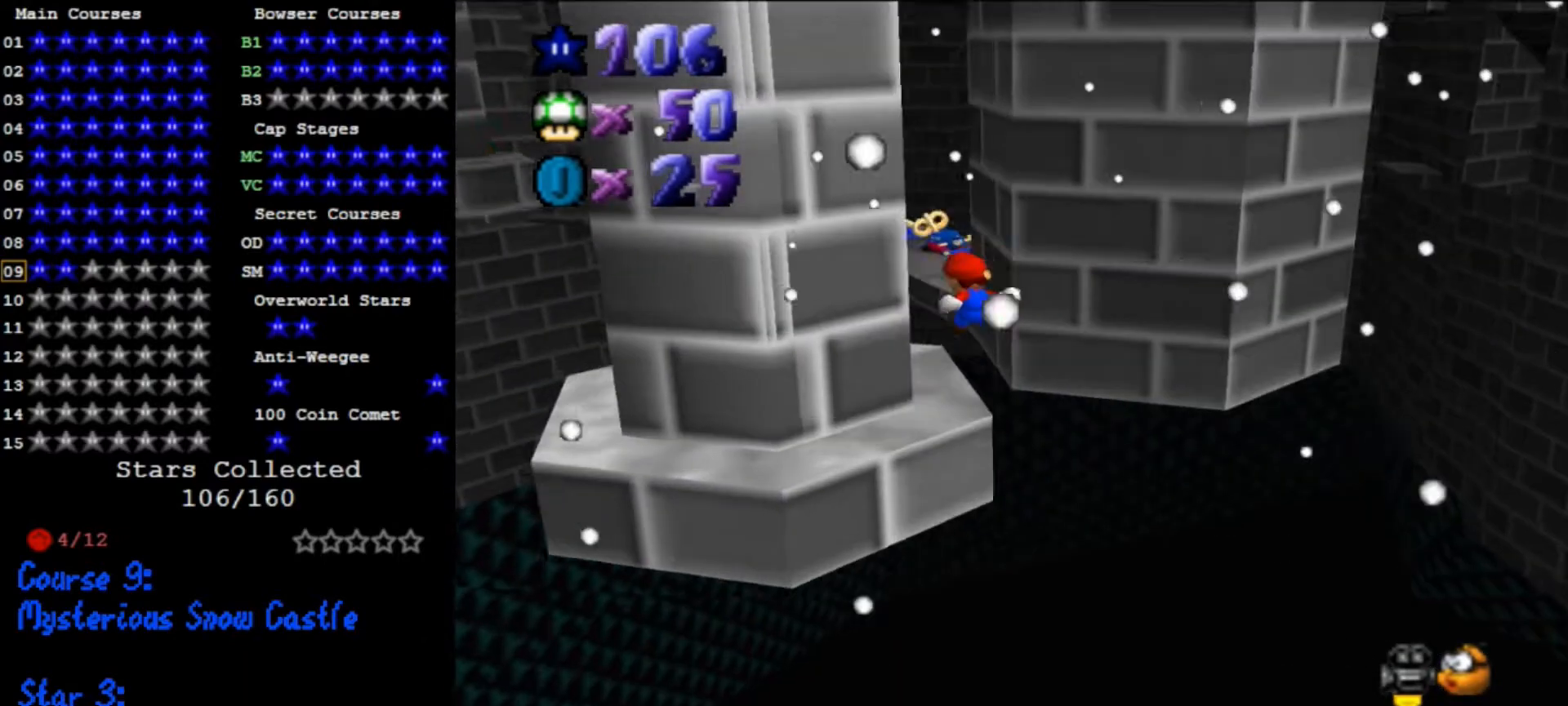
{"buttons": [], "left_stick": "up", "events": [[33, "left_stick", "down"], [200, "left_stick", "center"], [266, "left_stick", "up-right"], [333, "left_stick", "up"]]}
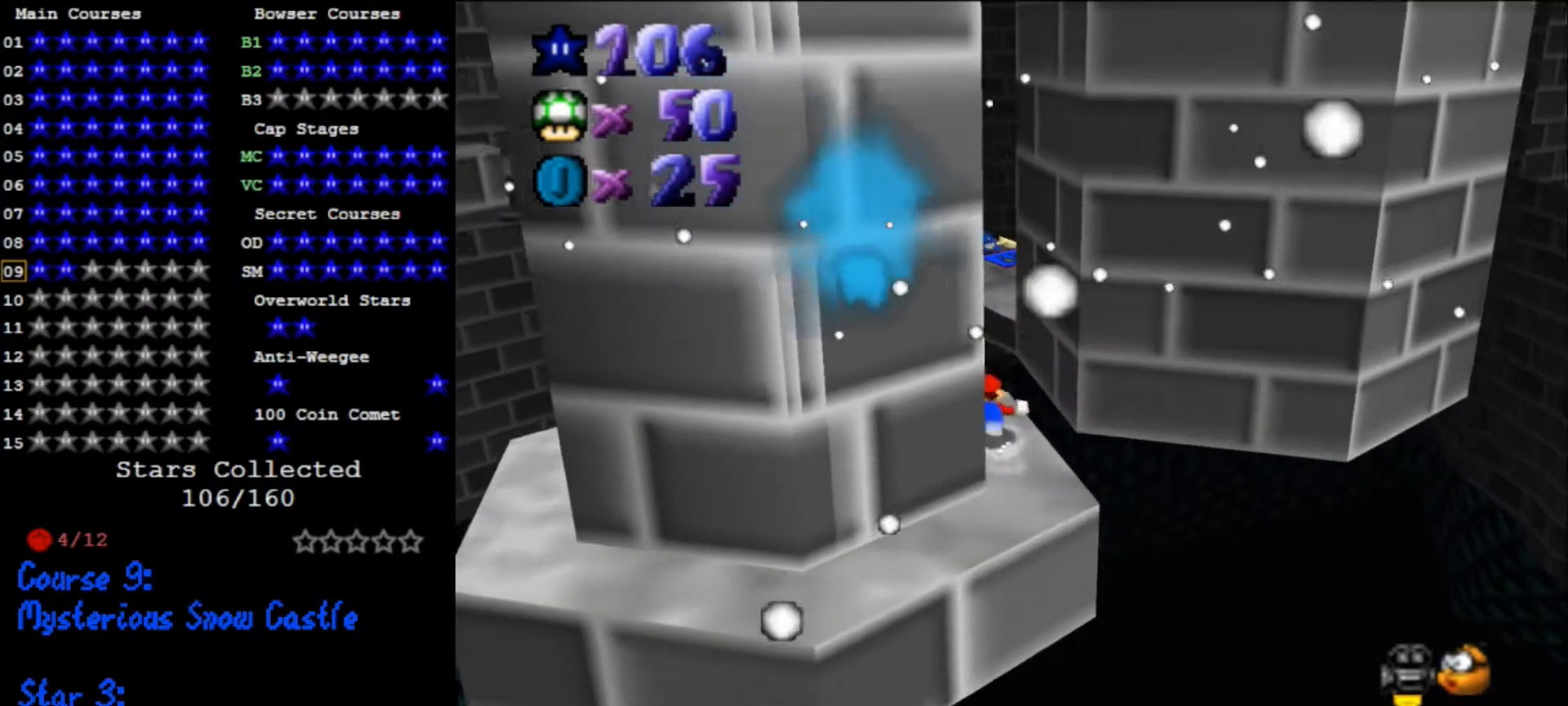
{"buttons": ["C_DOWN", "C_LEFT"], "left_stick": "down-right", "events": [[133, "Z", "down"], [166, "A", "down"], [233, "A", "up"], [300, "Z", "up"], [366, "left_stick", "center"], [433, "left_stick", "down-right"], [500, "C_DOWN", "down"], [500, "C_LEFT", "down"]]}
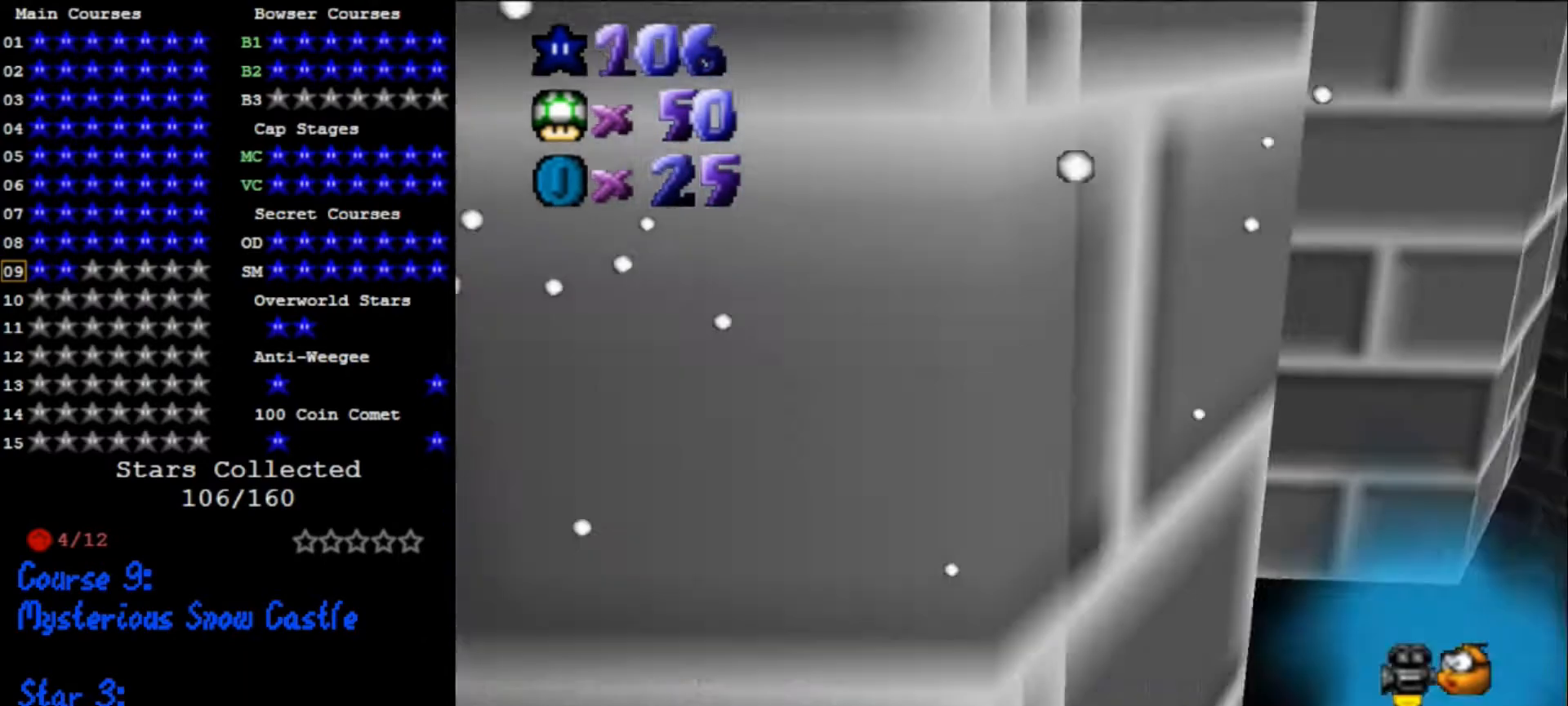
{"buttons": [], "left_stick": "right", "events": [[66, "C_DOWN", "up"], [66, "left_stick", "center"], [133, "C_LEFT", "up"], [300, "left_stick", "right"]]}
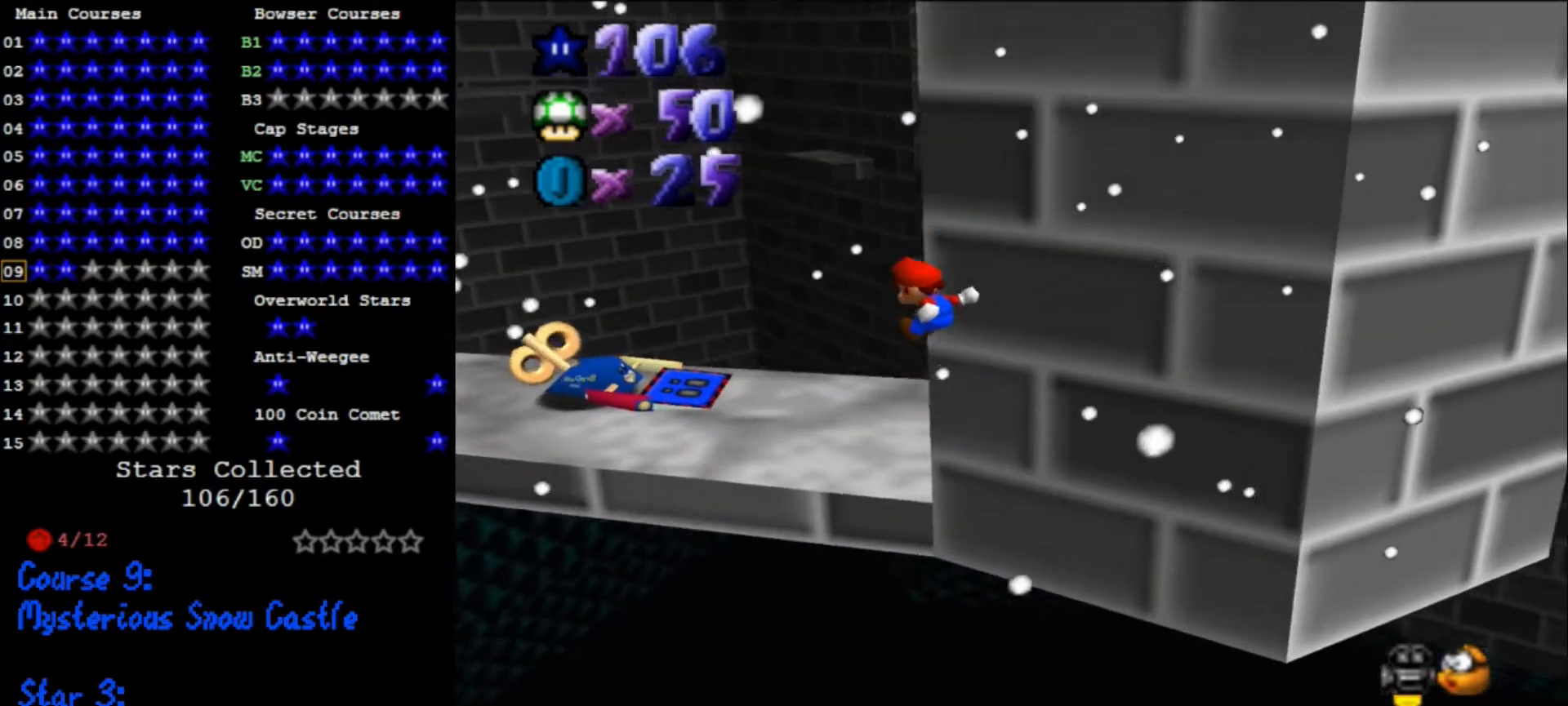
{"buttons": [], "left_stick": "up-left", "events": [[200, "left_stick", "up-right"], [333, "left_stick", "up"], [466, "left_stick", "up-left"]]}
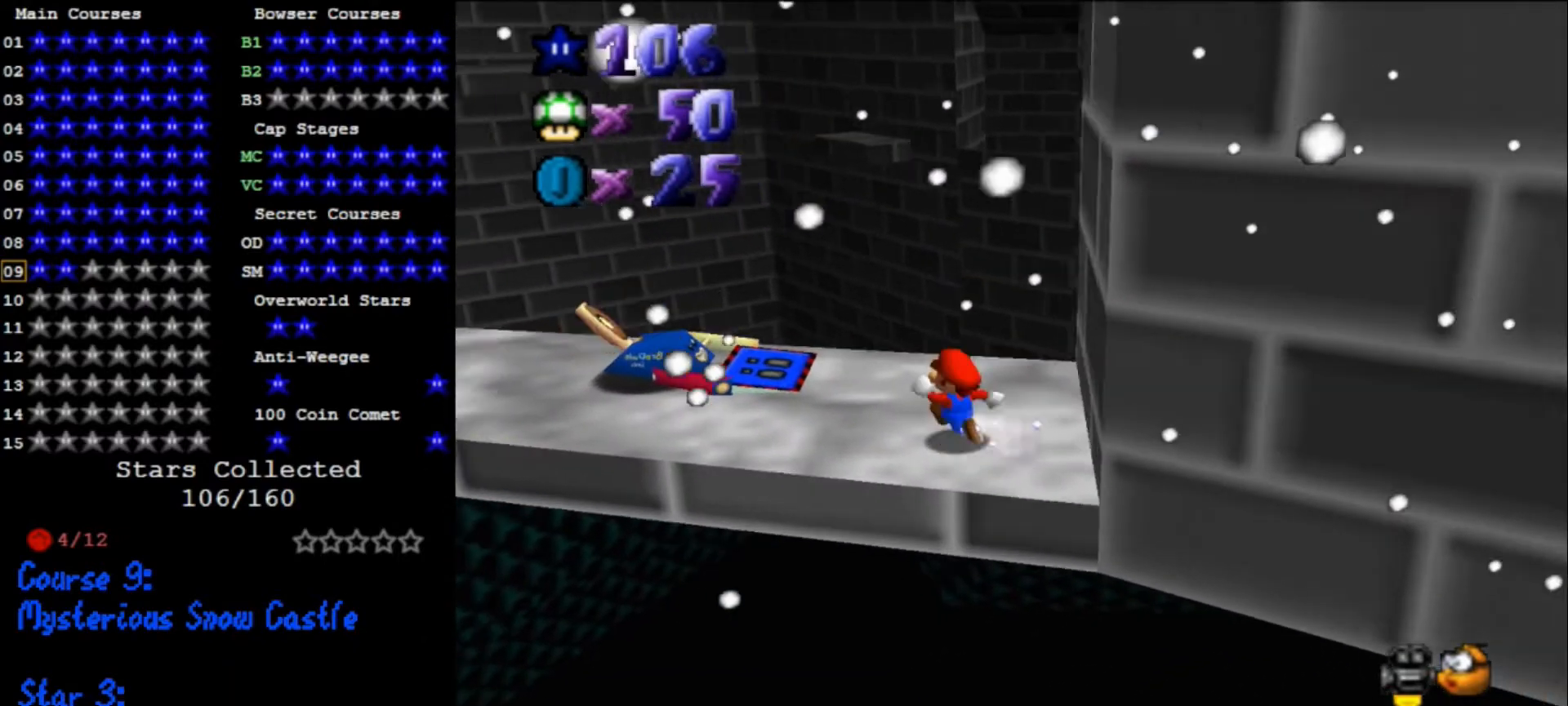
{"buttons": ["A"], "left_stick": "up-right", "events": [[66, "left_stick", "down-left"], [233, "A", "down"], [233, "left_stick", "right"], [400, "left_stick", "up-right"]]}
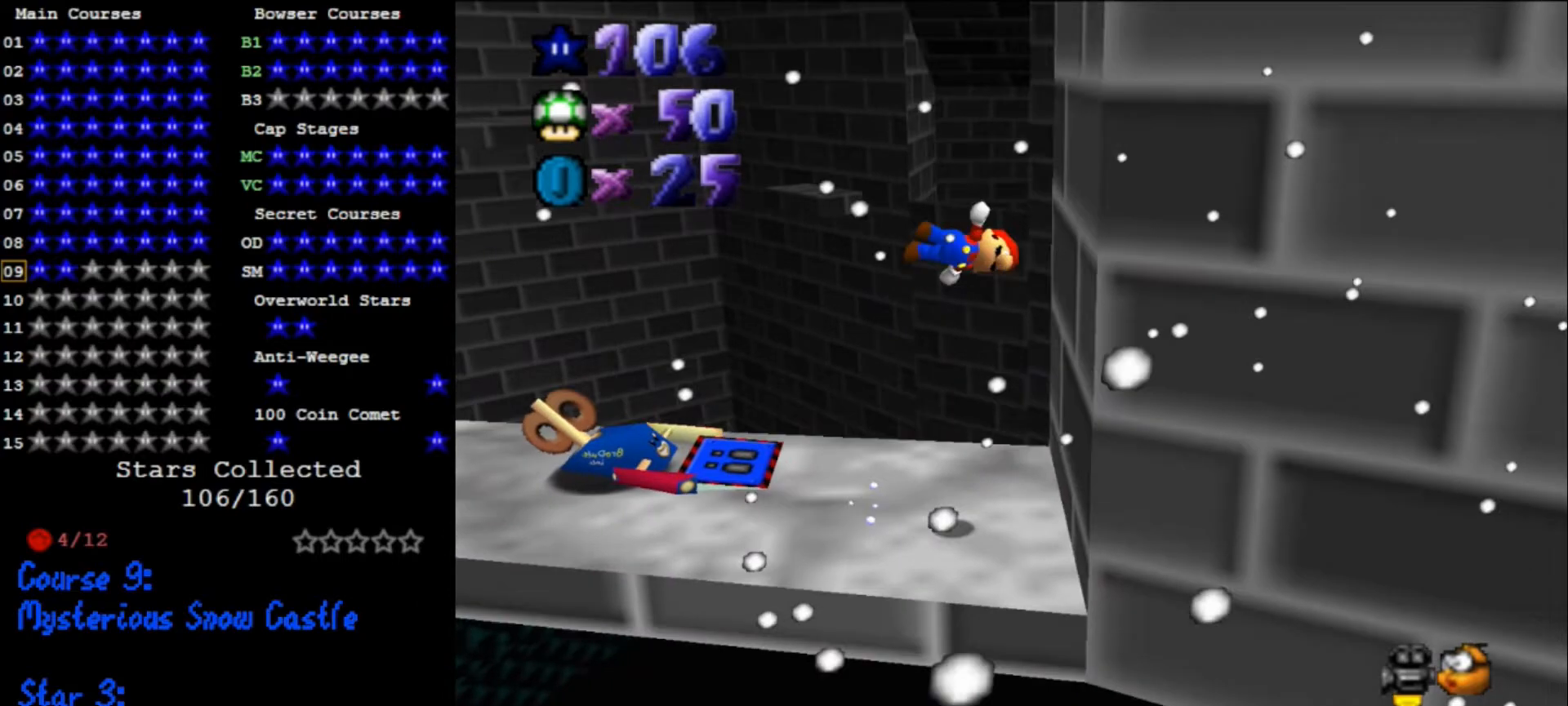
{"buttons": [], "left_stick": "up-left", "events": [[166, "A", "up"], [266, "A", "down"], [366, "left_stick", "up-left"], [500, "A", "up"]]}
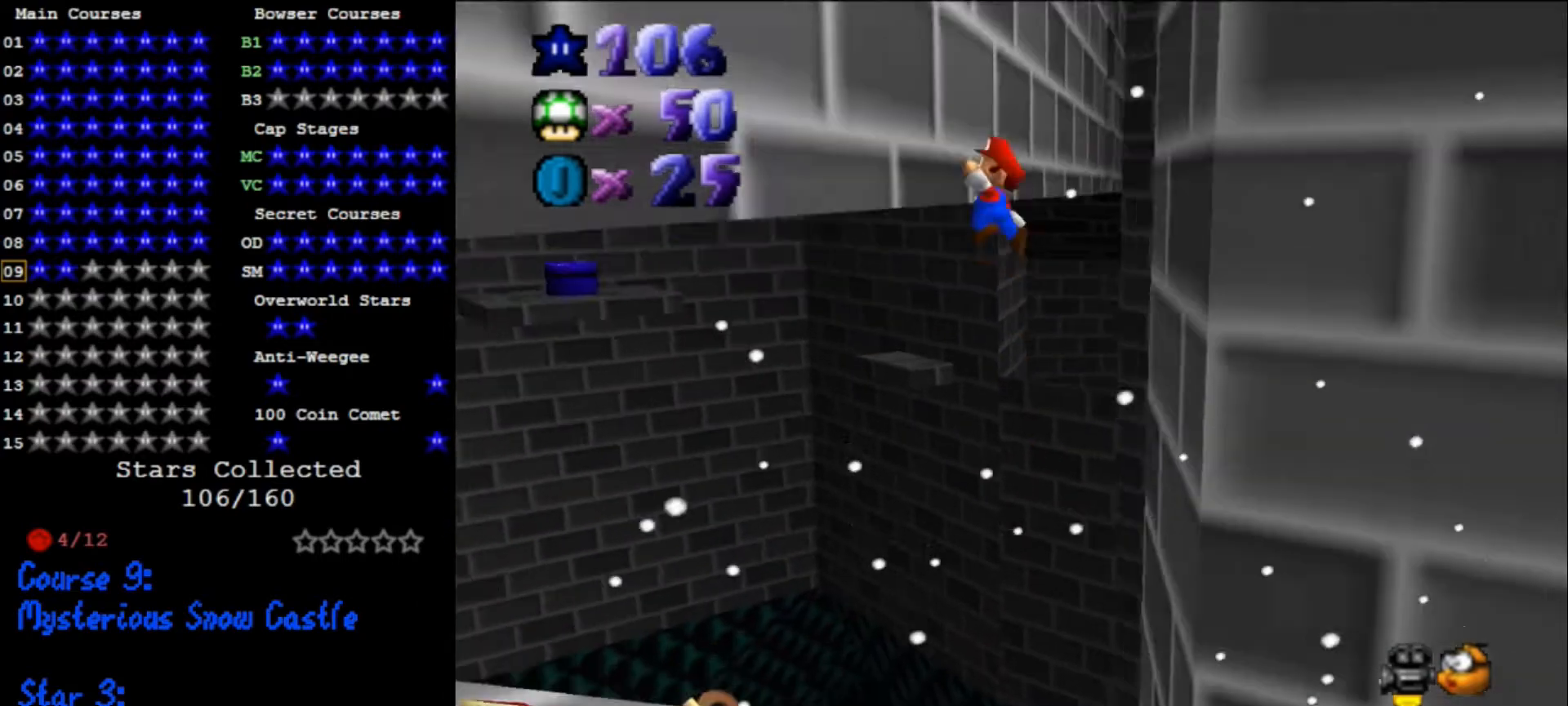
{"buttons": ["A"], "left_stick": "center", "events": [[100, "A", "down"], [100, "left_stick", "up-right"], [233, "left_stick", "right"], [300, "A", "up"], [333, "A", "down"], [433, "left_stick", "center"]]}
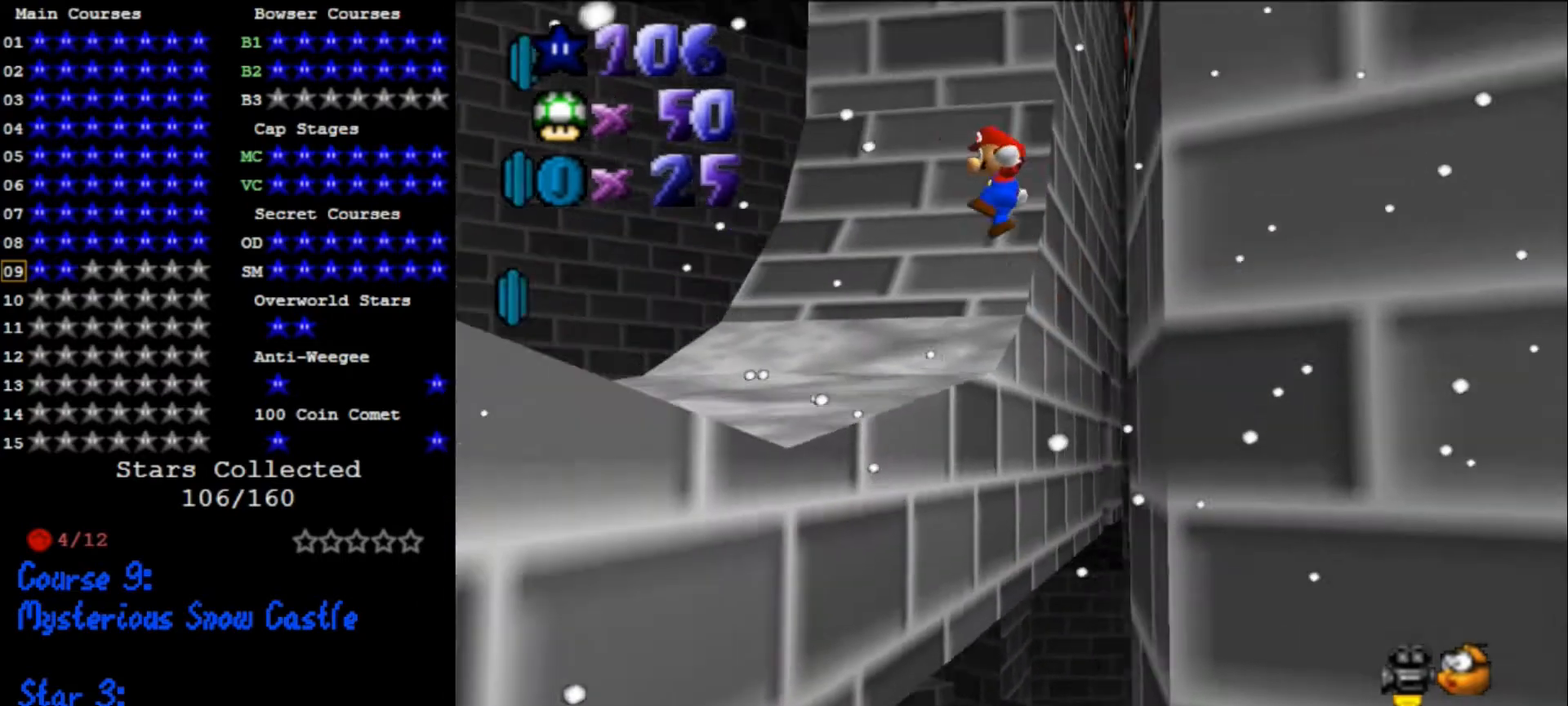
{"buttons": [], "left_stick": "down-left", "events": [[66, "A", "up"], [166, "C_RIGHT", "down"], [200, "left_stick", "down-left"], [300, "C_RIGHT", "up"]]}
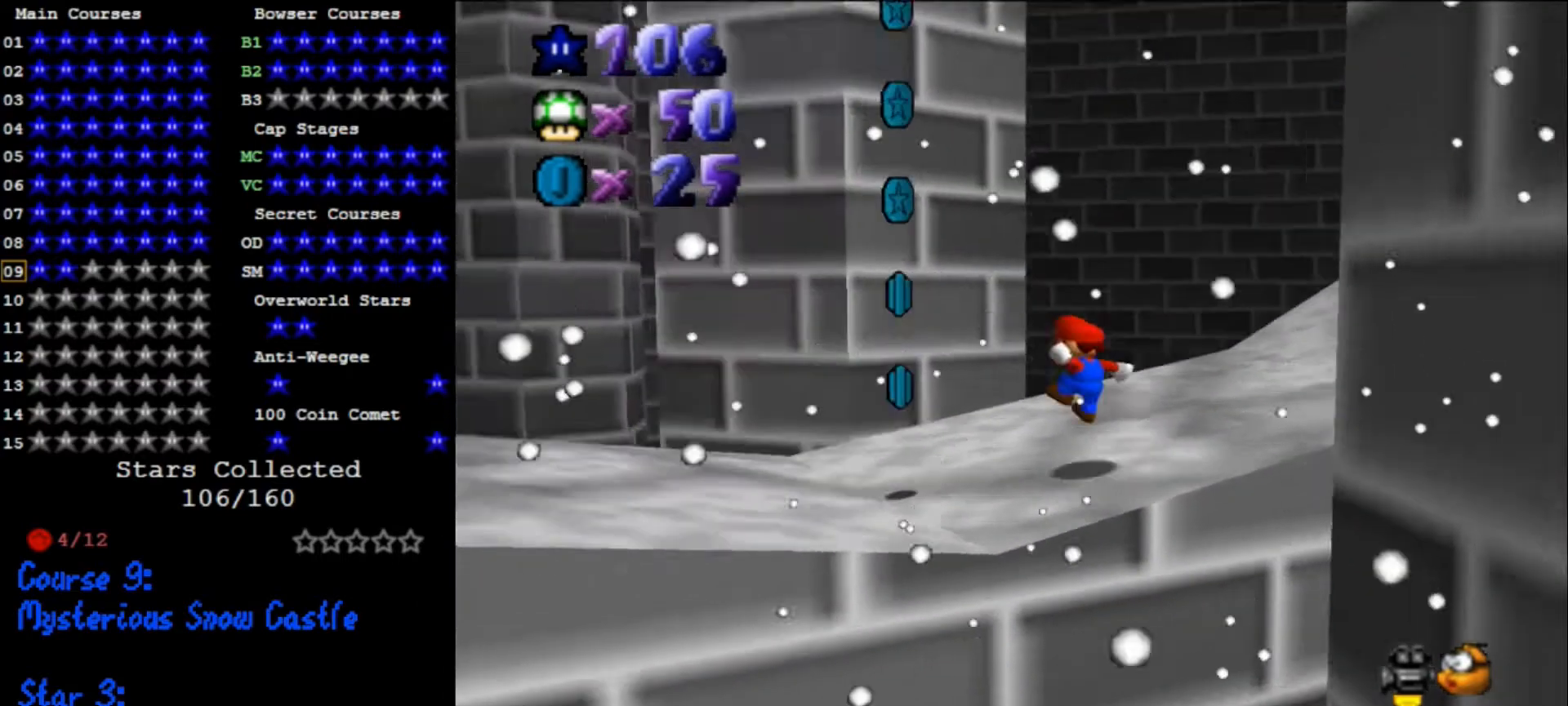
{"buttons": ["A"], "left_stick": "down-right", "events": [[100, "A", "down"], [166, "left_stick", "down"], [300, "left_stick", "down-right"]]}
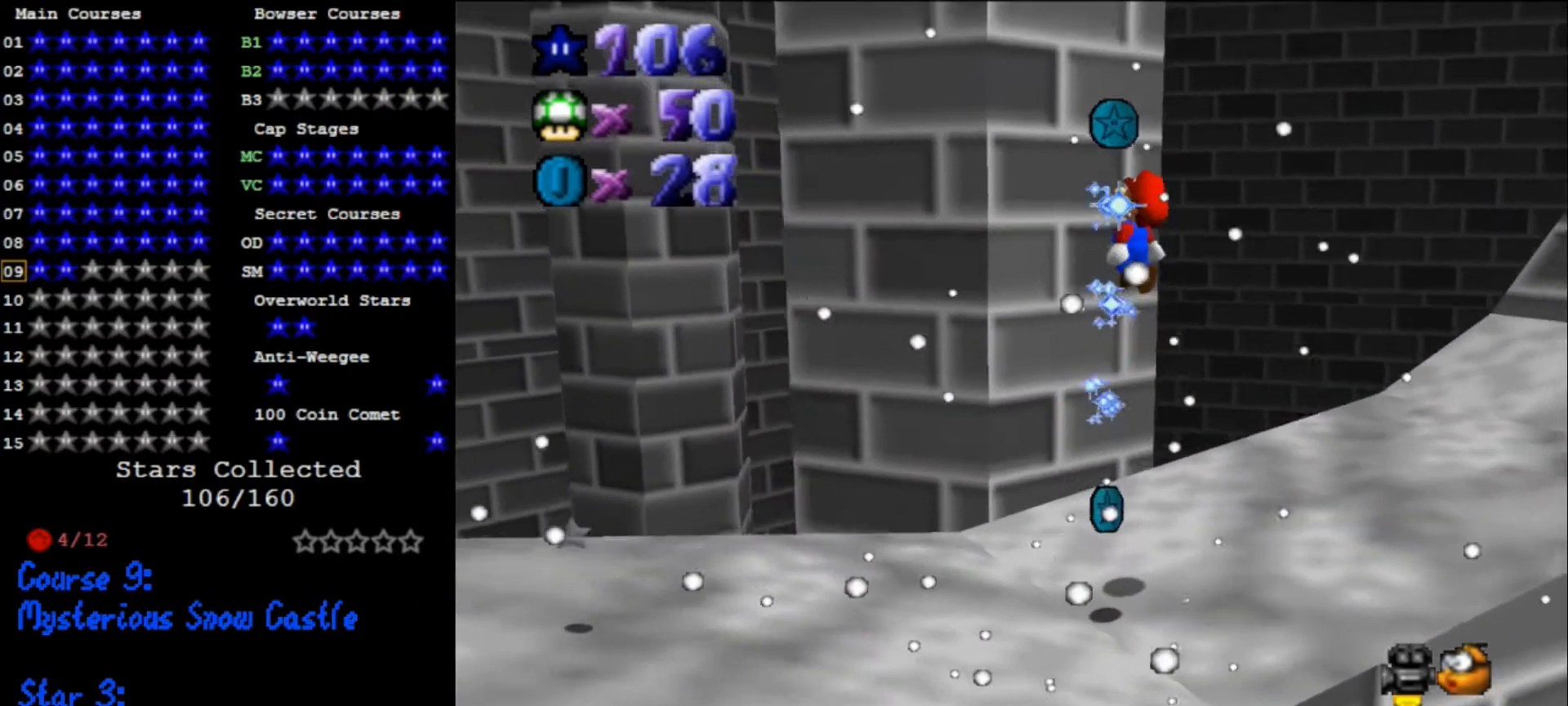
{"buttons": [], "left_stick": "center", "events": [[233, "left_stick", "down-left"], [300, "A", "up"], [400, "left_stick", "center"]]}
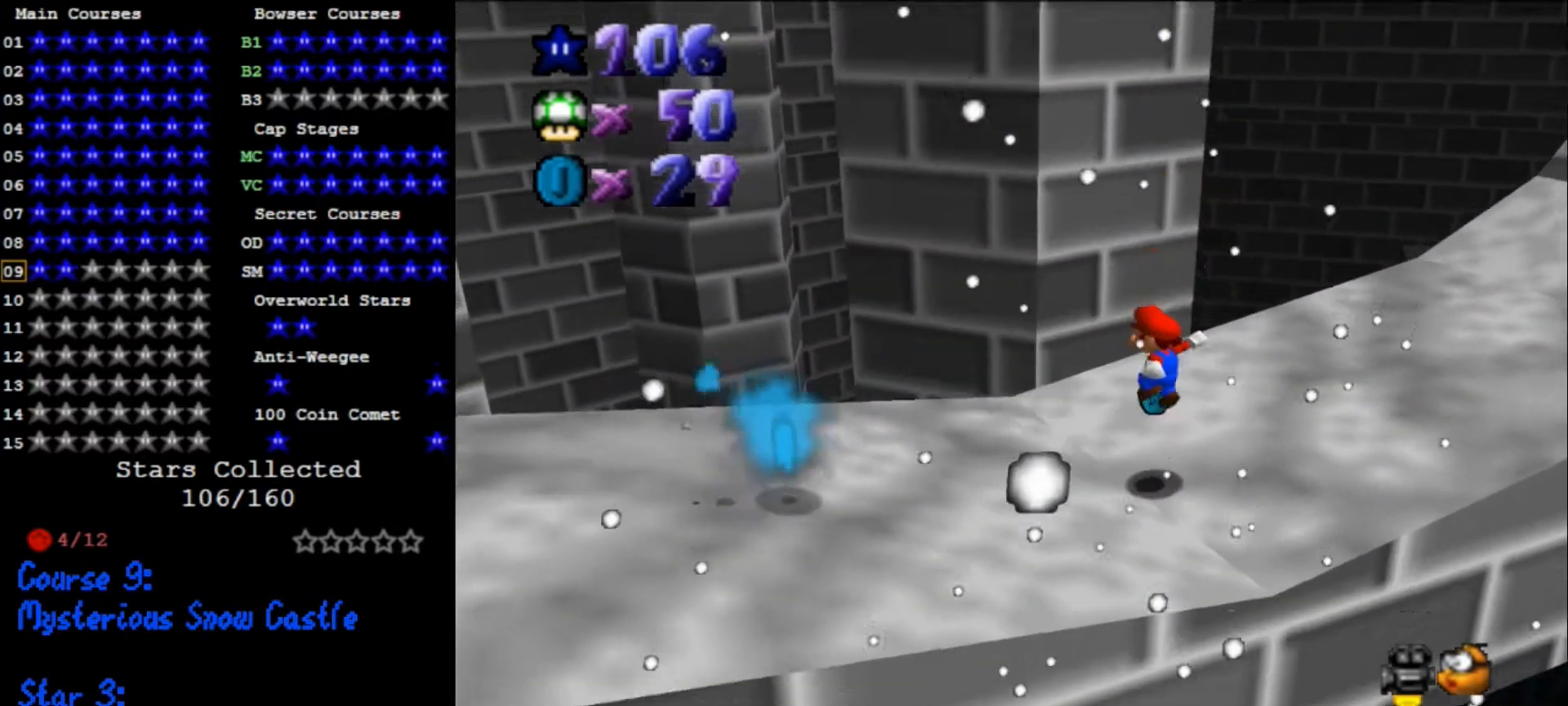
{"buttons": ["A"], "left_stick": "up-left", "events": [[33, "C_RIGHT", "down"], [233, "C_RIGHT", "up"], [233, "left_stick", "up"], [333, "left_stick", "up-left"], [433, "A", "down"]]}
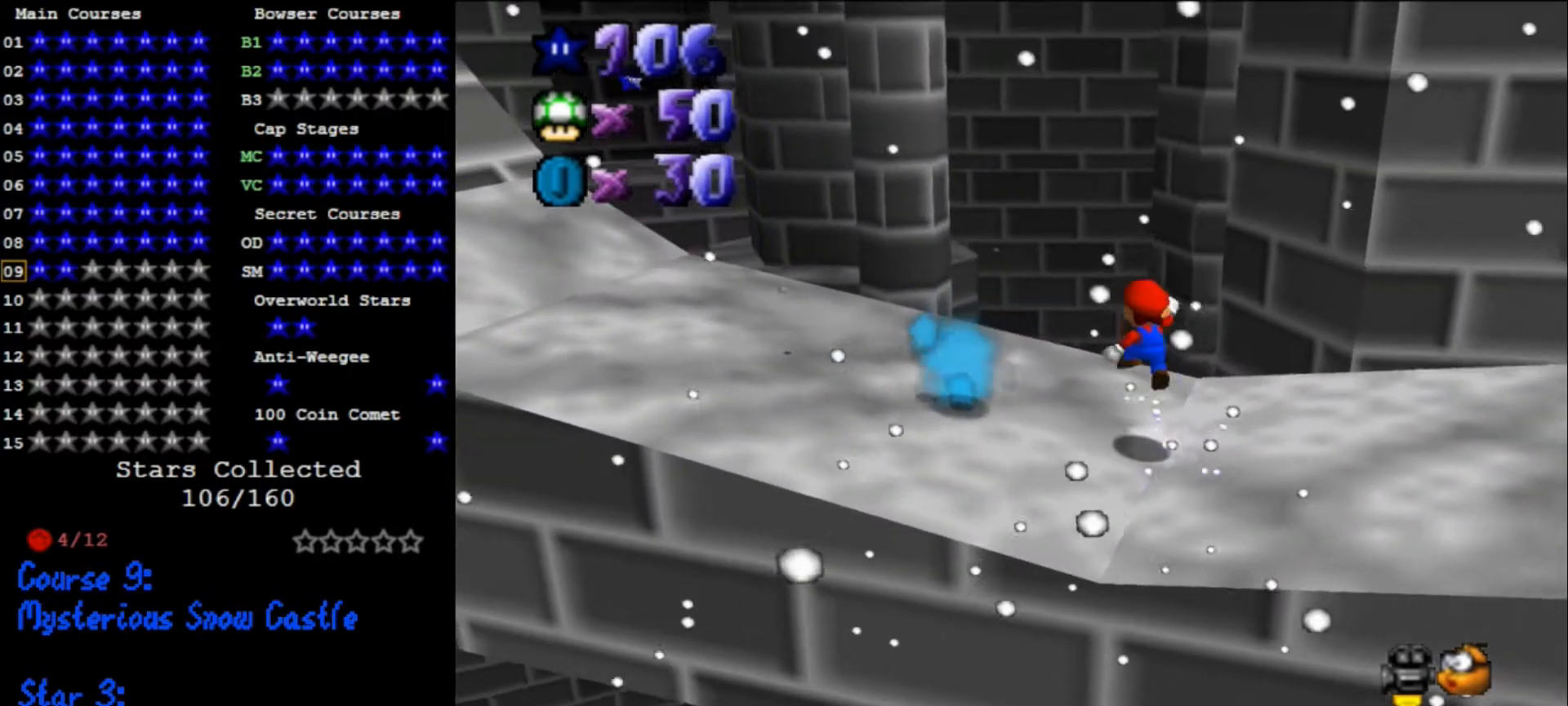
{"buttons": [], "left_stick": "up-left", "events": [[33, "B", "down"], [33, "left_stick", "left"], [133, "B", "up"], [166, "A", "up"], [300, "C_RIGHT", "down"], [333, "C_DOWN", "down"], [366, "C_DOWN", "up"], [400, "C_RIGHT", "up"], [433, "left_stick", "up-left"]]}
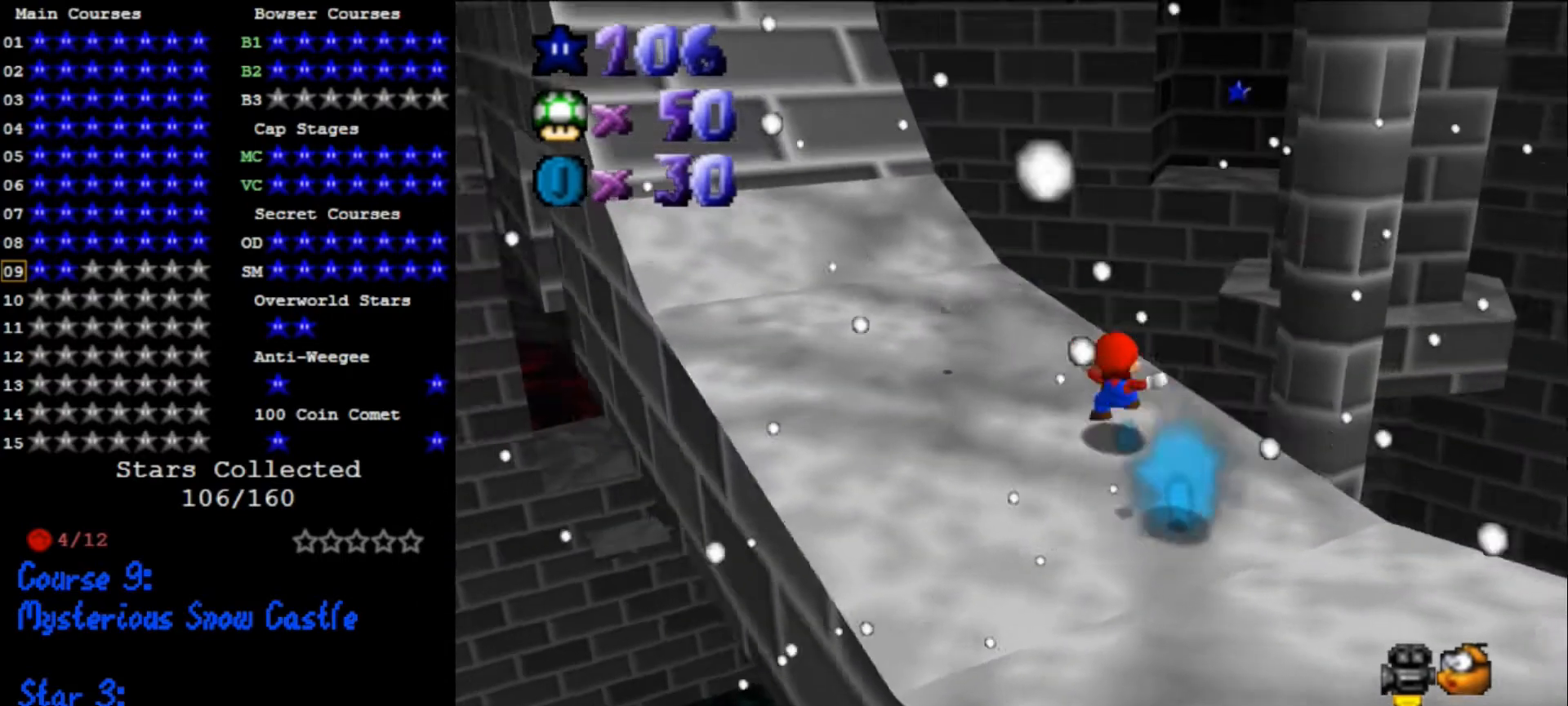
{"buttons": [], "left_stick": "up", "events": [[33, "left_stick", "up"], [300, "A", "down"], [433, "A", "up"]]}
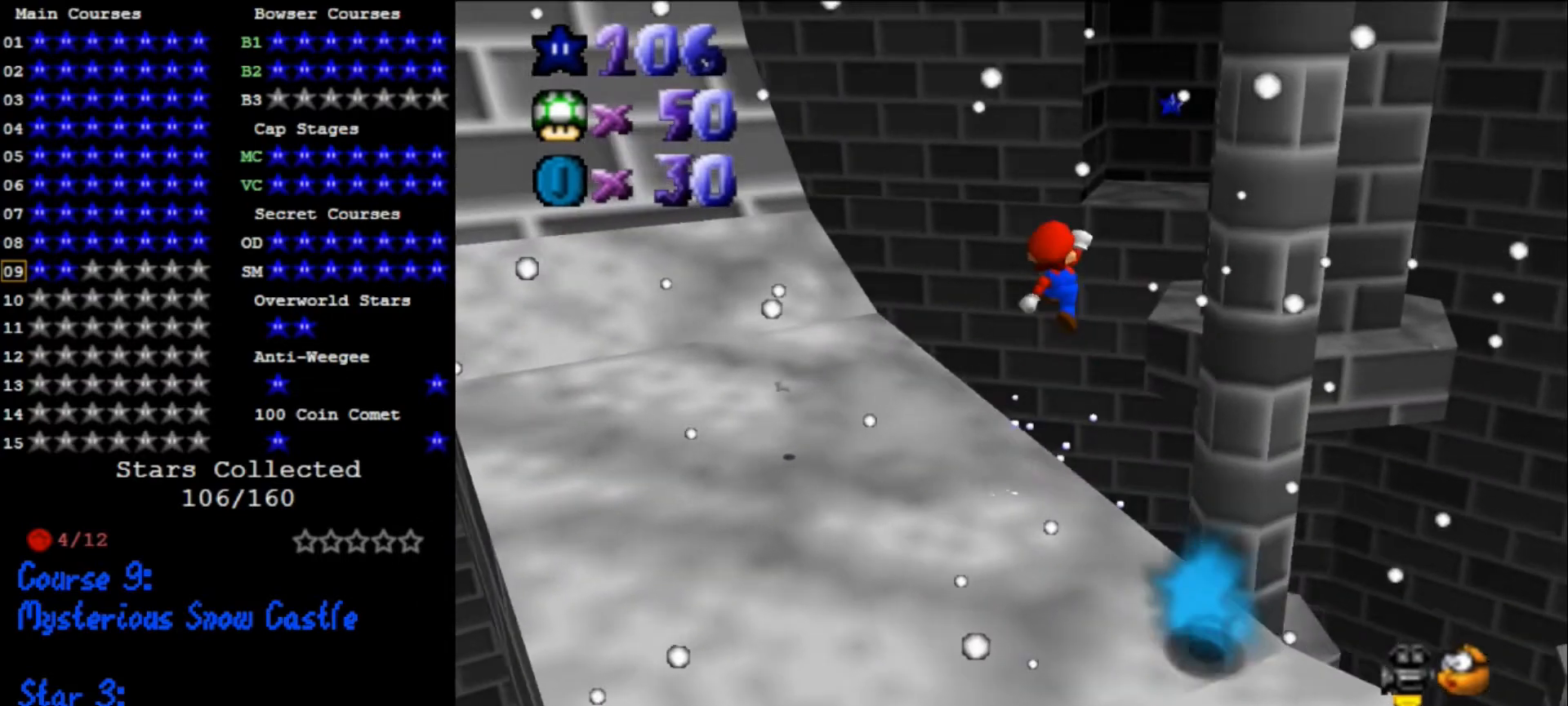
{"buttons": [], "left_stick": "center", "events": [[100, "C_RIGHT", "down"], [100, "left_stick", "up-right"], [233, "left_stick", "center"], [266, "C_RIGHT", "up"]]}
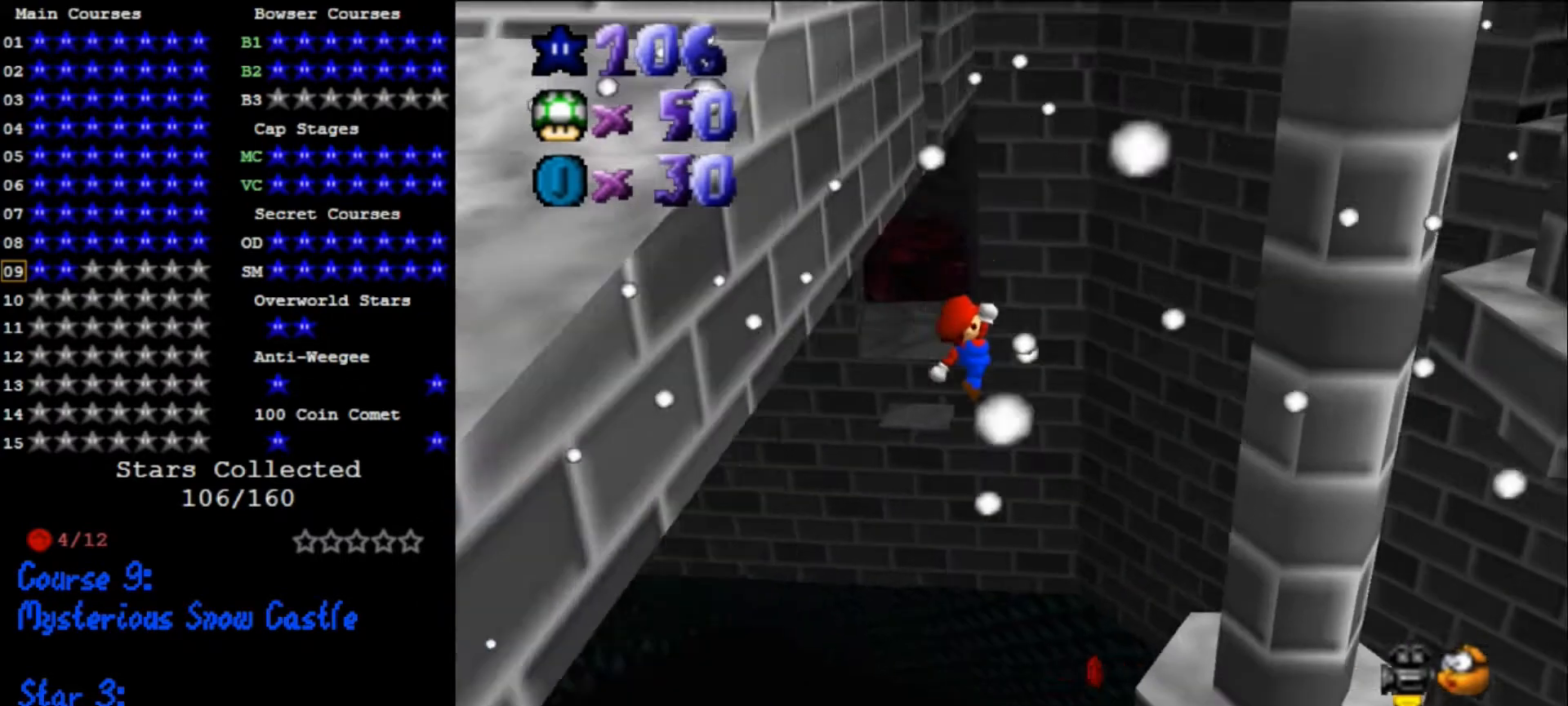
{"buttons": ["B"], "left_stick": "up", "events": [[266, "left_stick", "down-left"], [400, "B", "down"], [466, "left_stick", "up"]]}